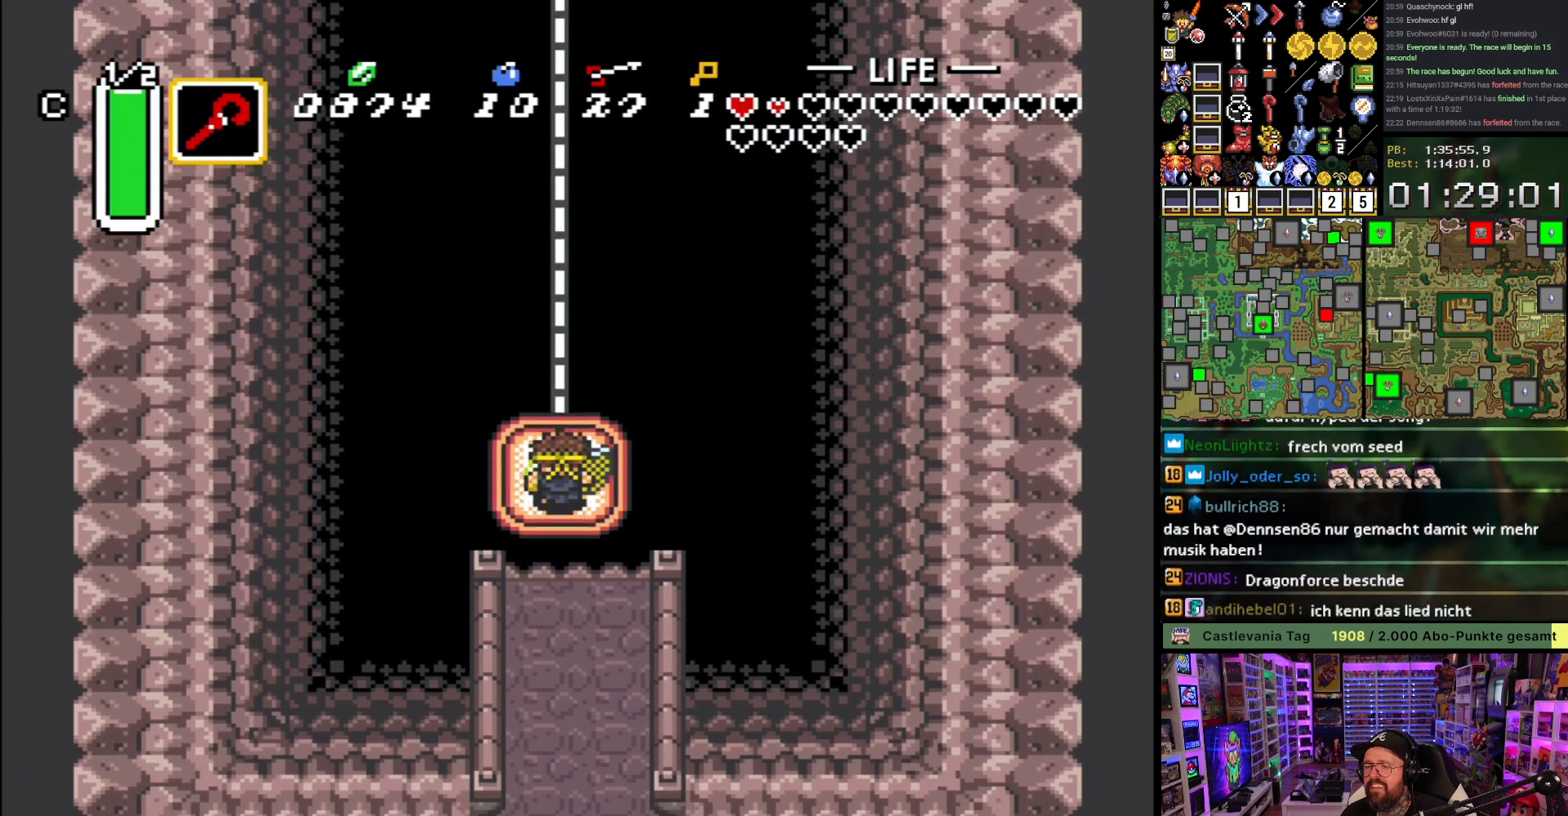
Gameplay with a controller (Nintendo layout); each line is a JSON object with the inputs held at the frame after it. "events" lists button and stick changes between this image and that frame as [ms after this image, input, new state], when the widget could be followed in between. Not read: L3 R3.
{"buttons": [], "events": [[83, "B", "down"], [83, "DPAD_UP", "up"], [167, "B", "up"], [217, "B", "down"], [317, "B", "up"]]}
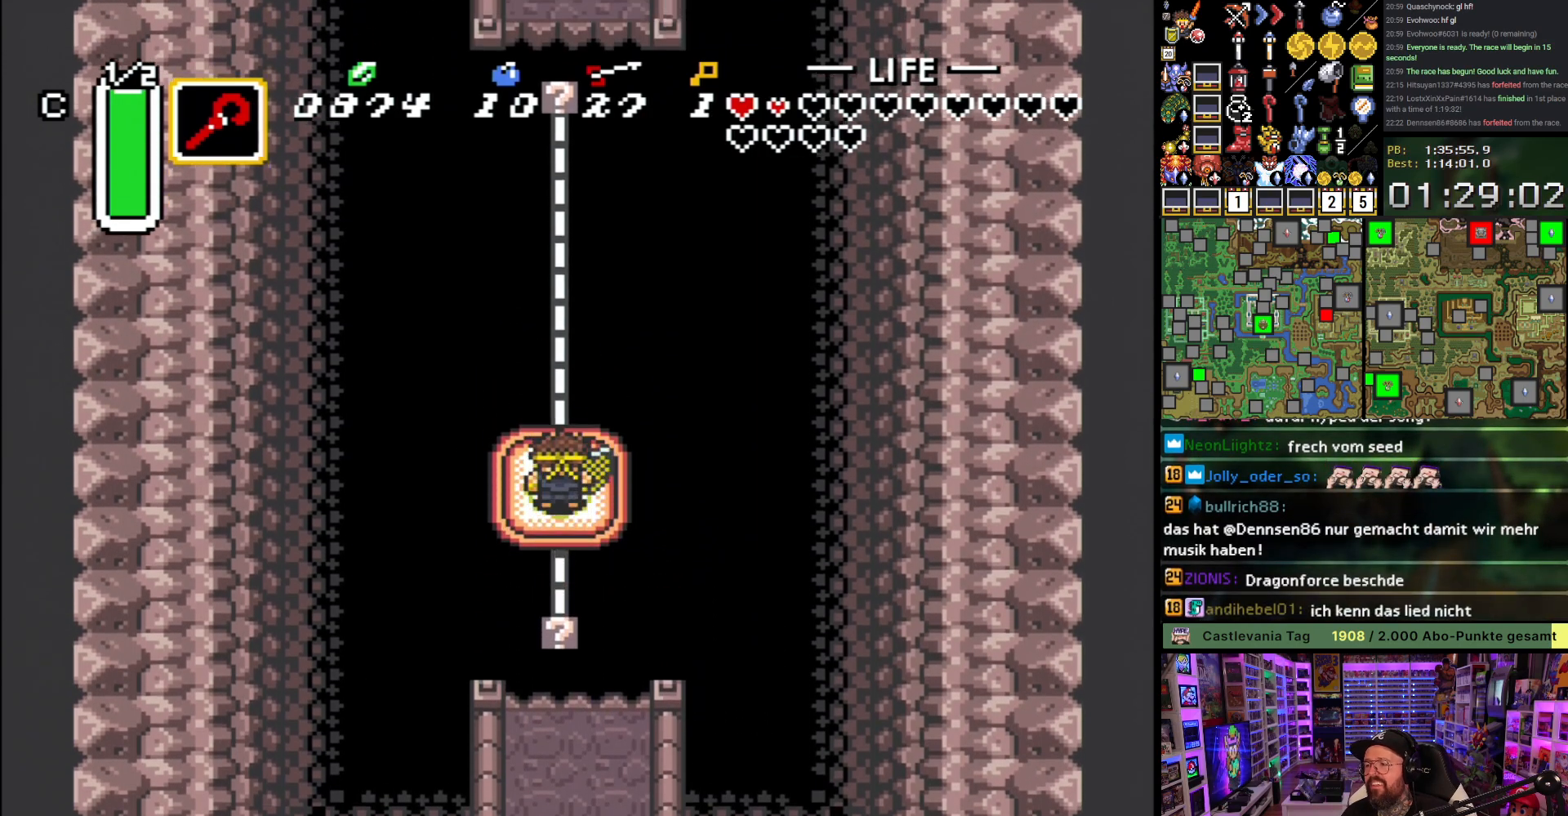
{"buttons": [], "events": [[367, "B", "down"], [467, "B", "up"]]}
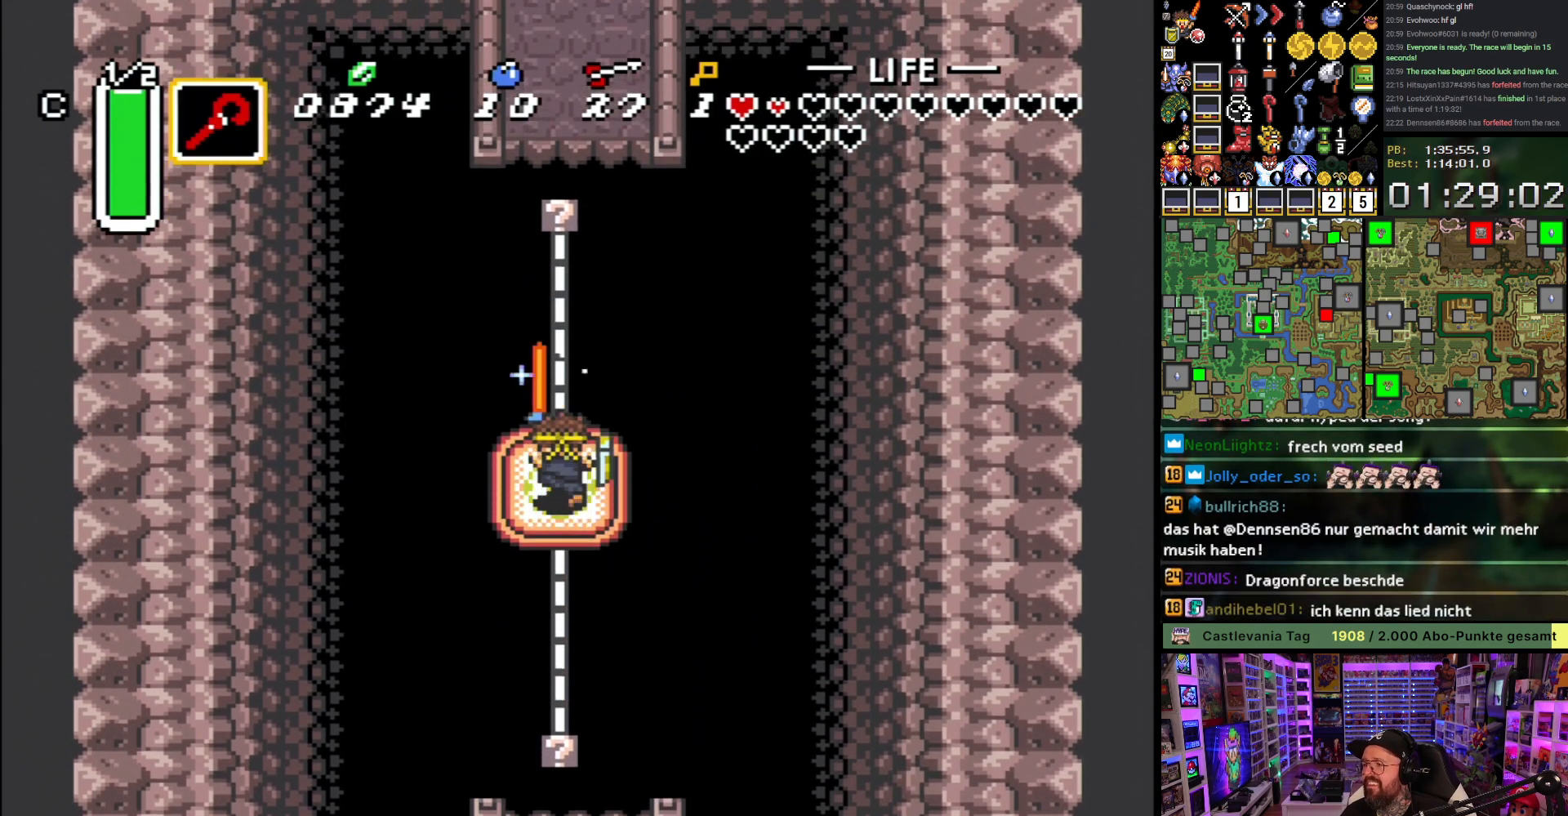
{"buttons": [], "events": [[50, "B", "down"], [133, "B", "up"]]}
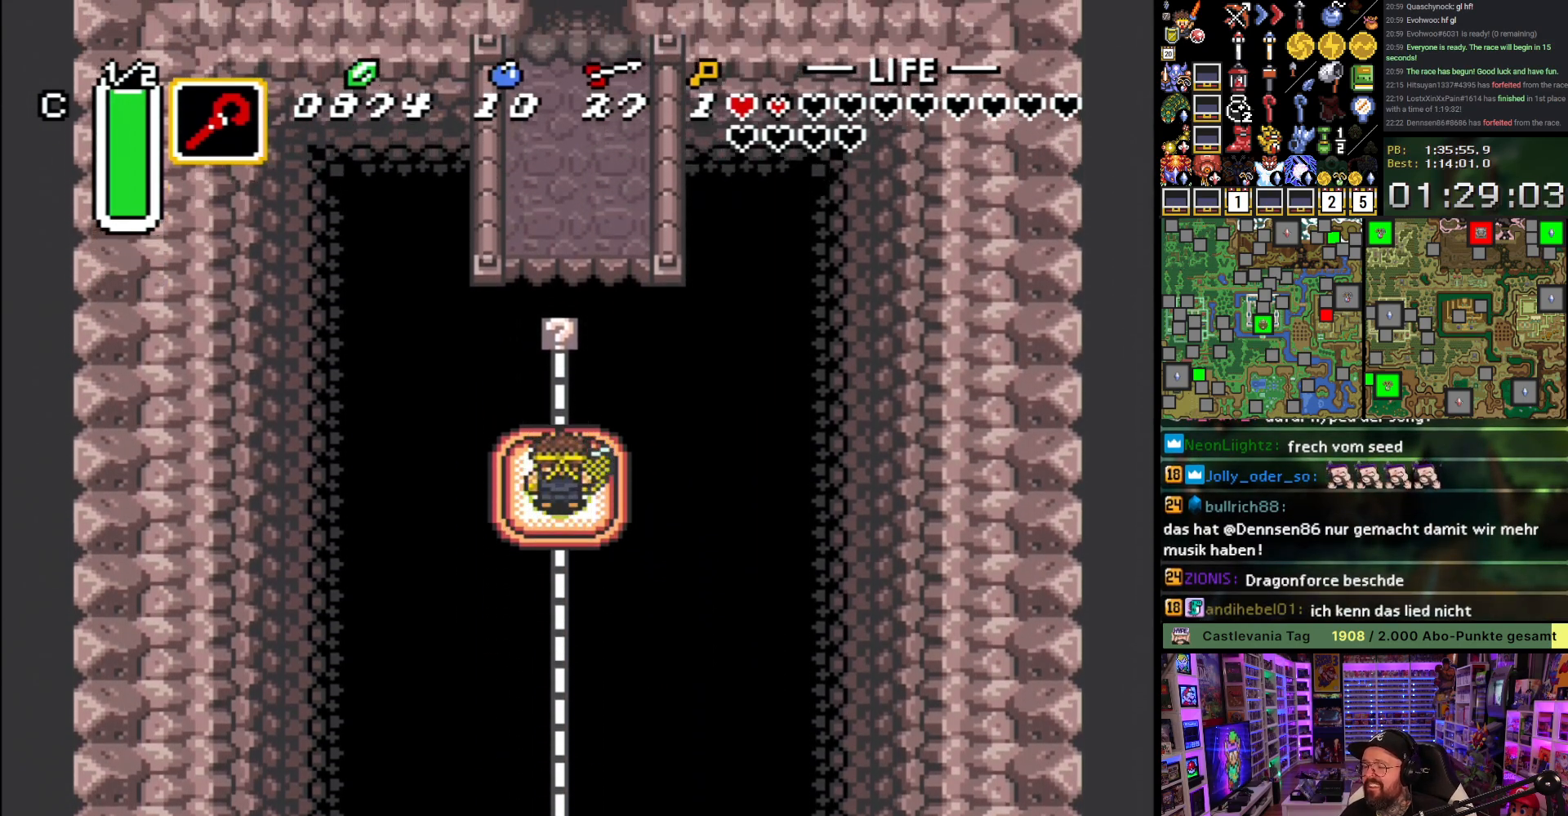
{"buttons": ["DPAD_UP"], "events": [[167, "DPAD_UP", "down"]]}
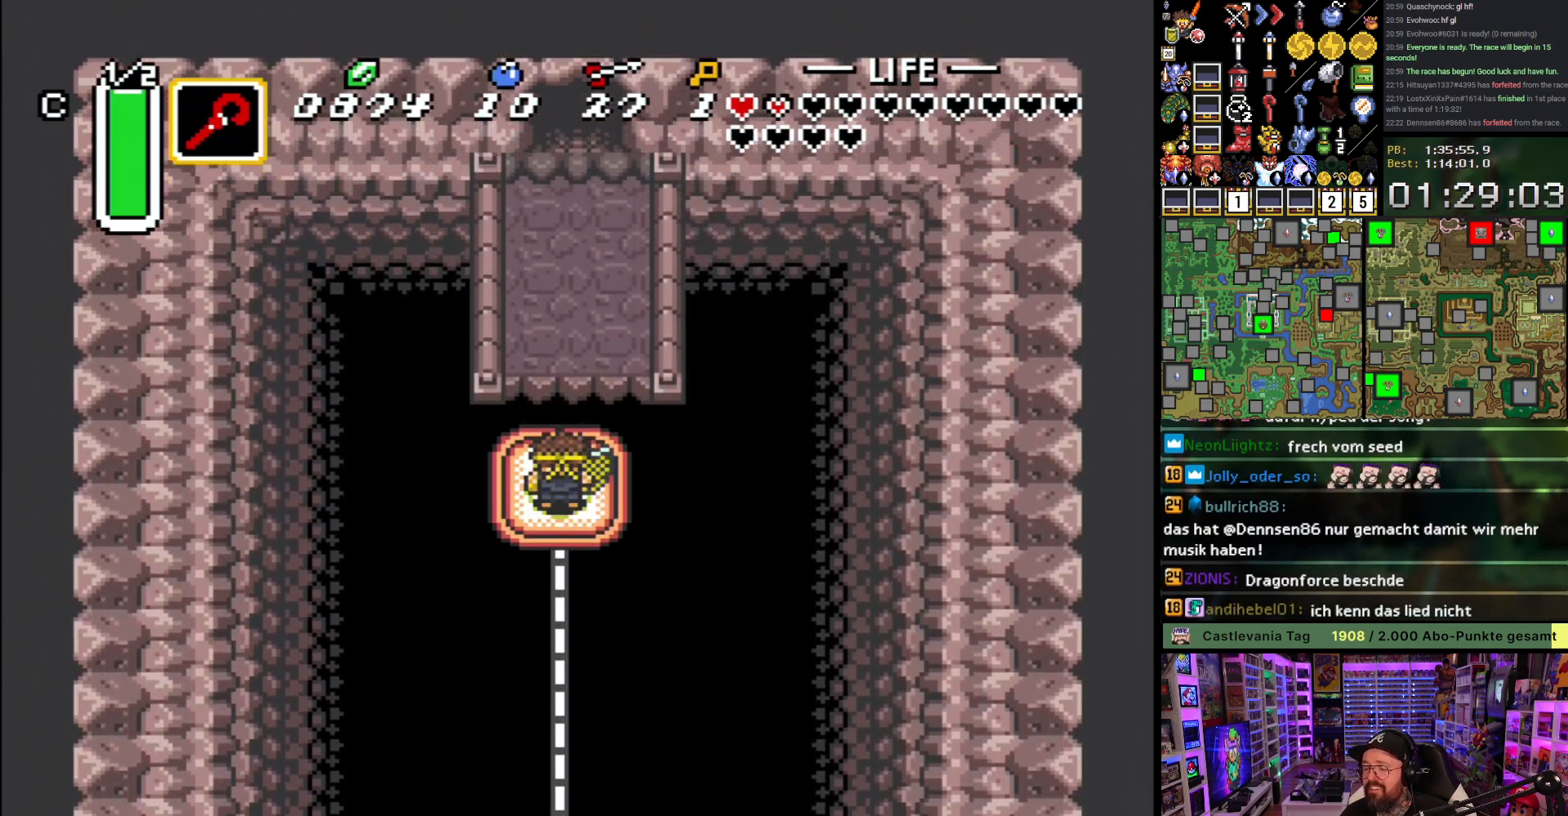
{"buttons": ["DPAD_UP"], "events": []}
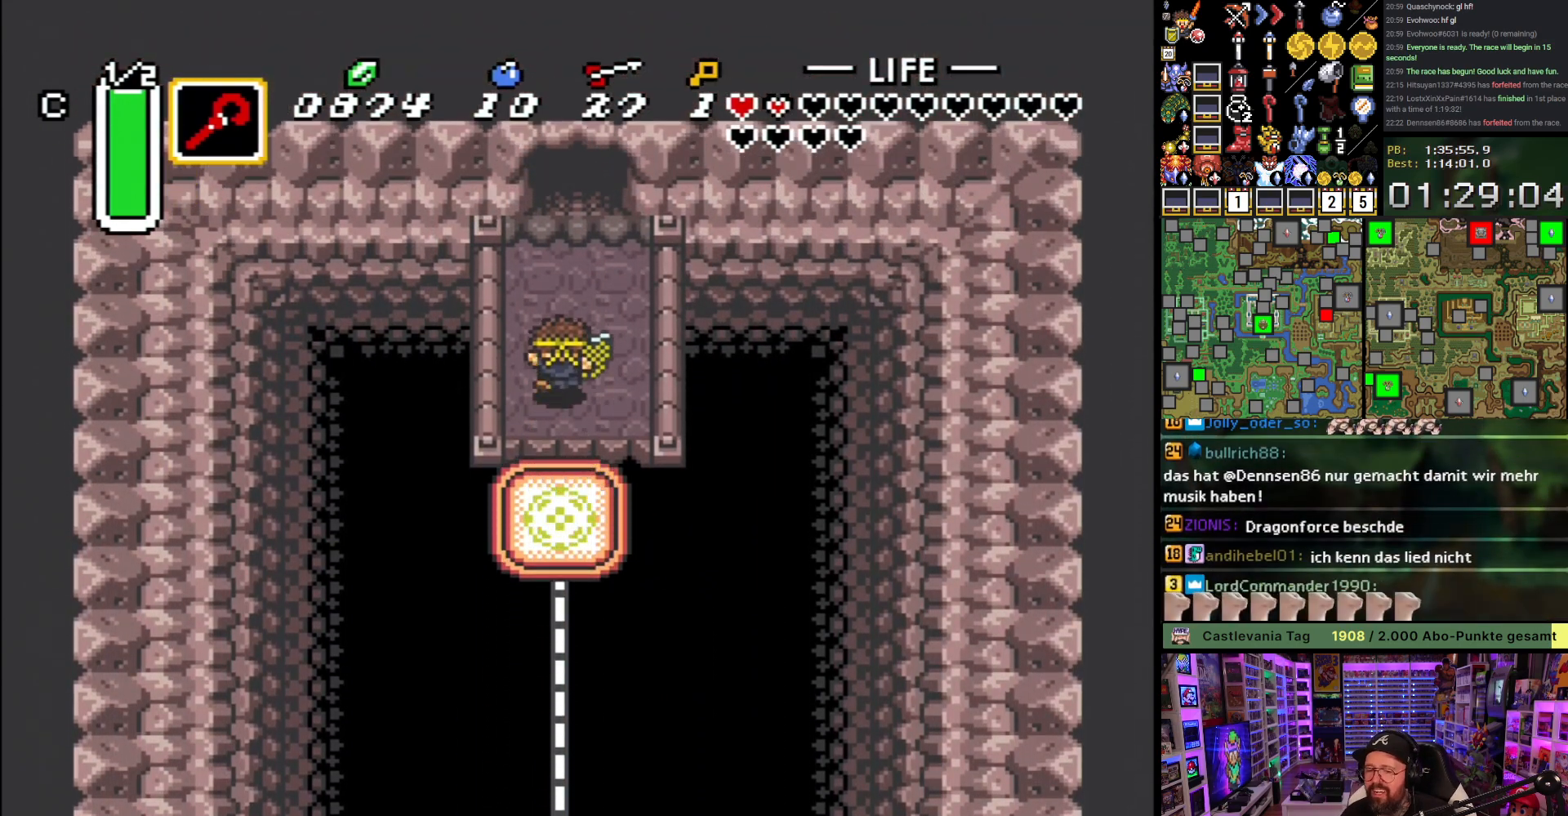
{"buttons": ["DPAD_UP"], "events": []}
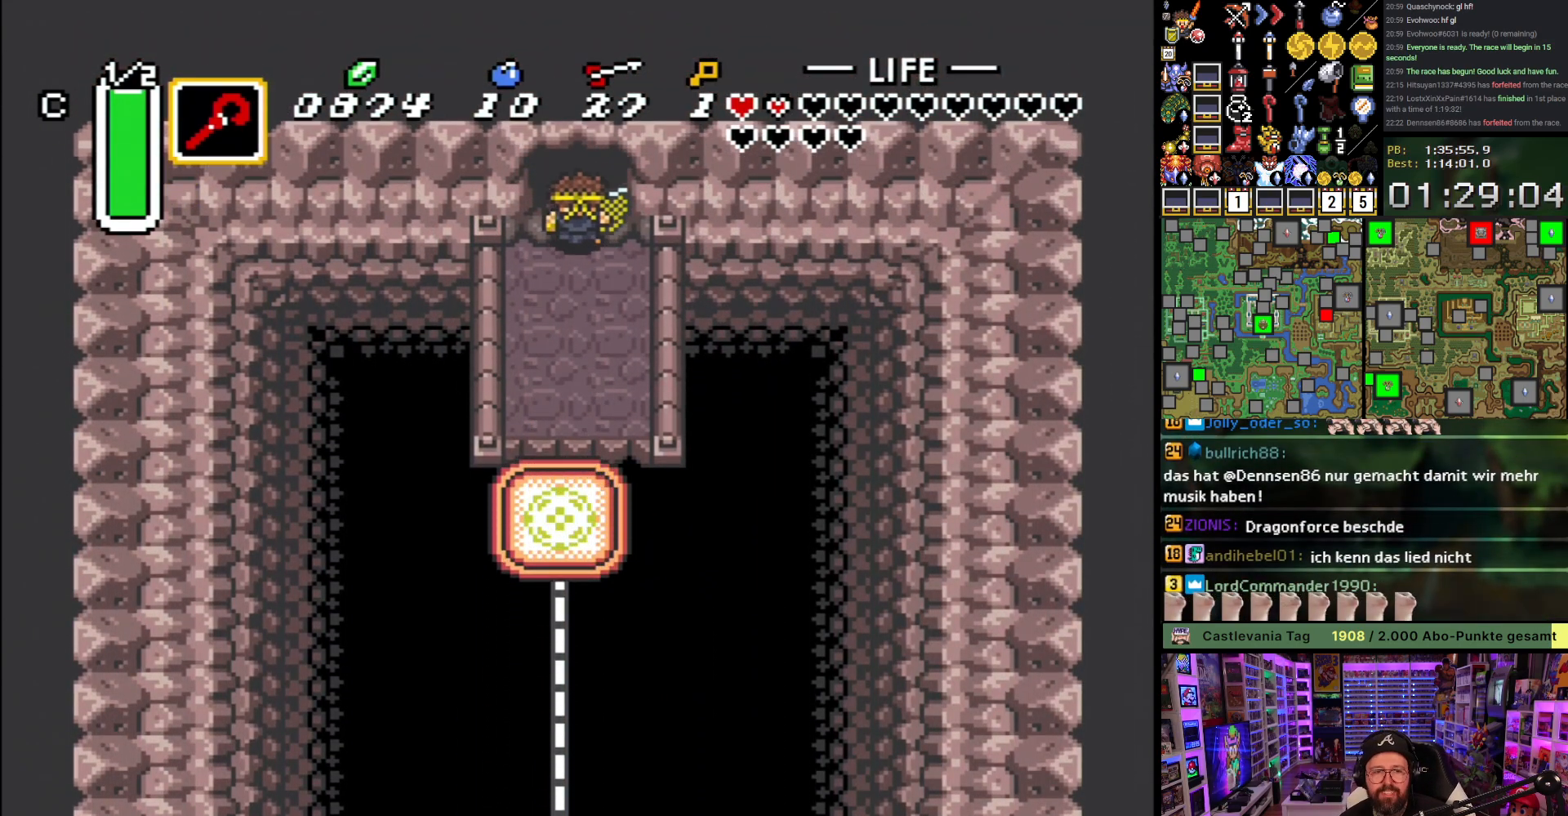
{"buttons": ["DPAD_UP"], "events": []}
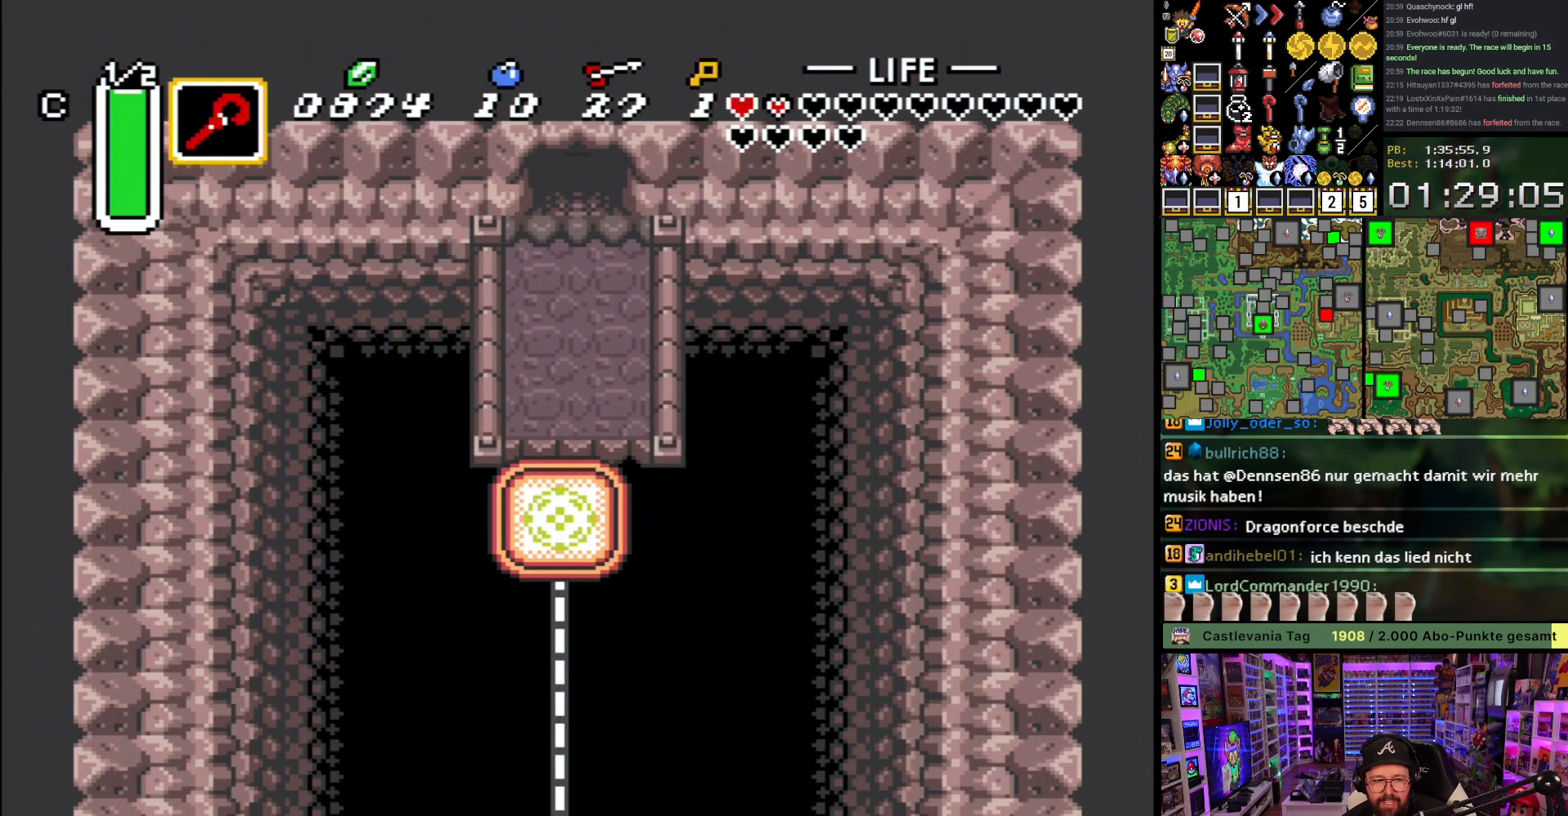
{"buttons": ["DPAD_UP"], "events": []}
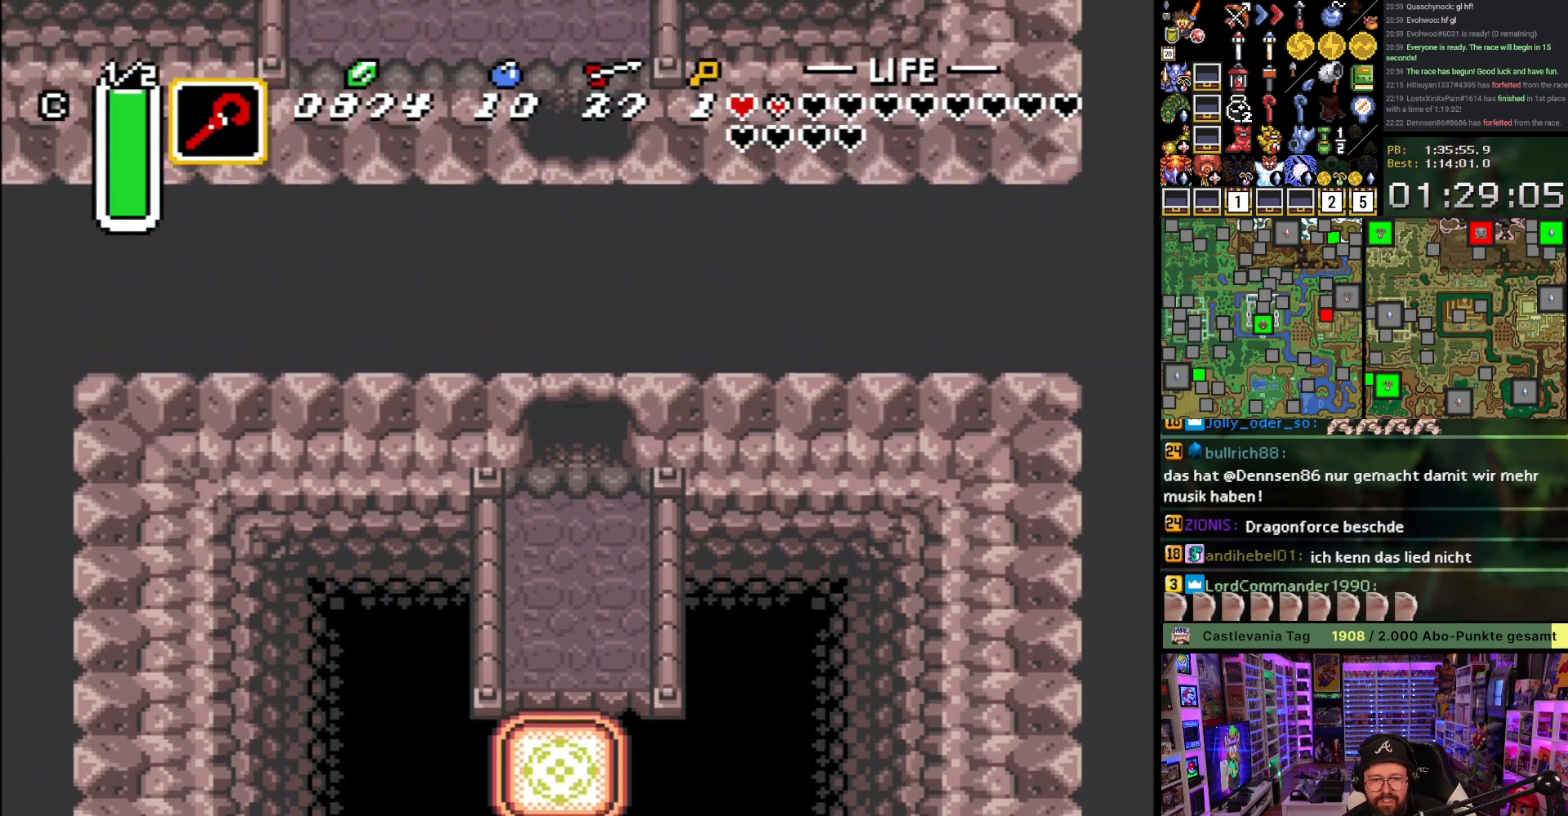
{"buttons": ["DPAD_UP"], "events": []}
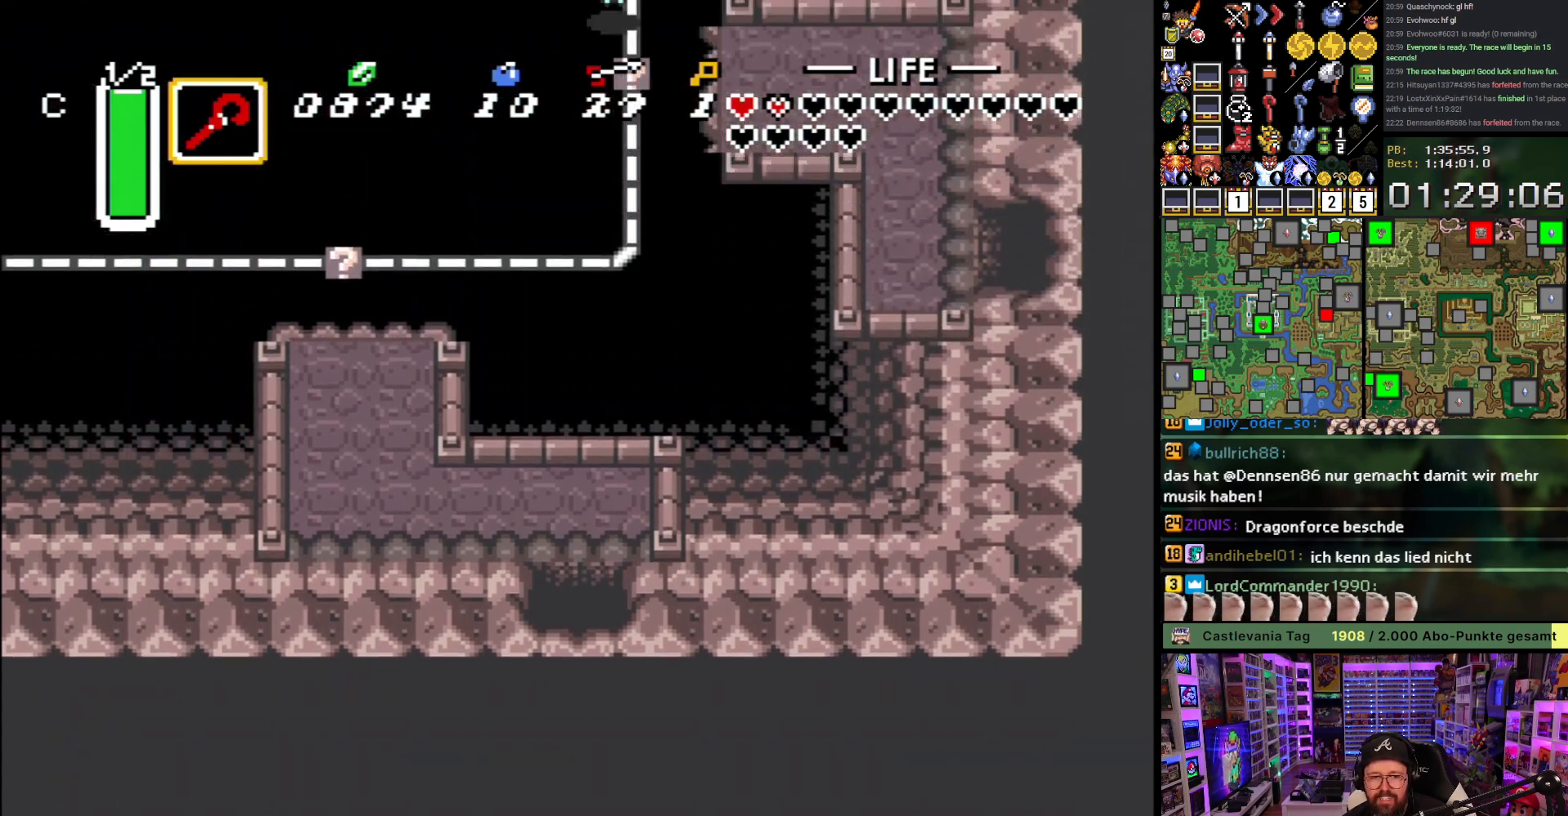
{"buttons": ["DPAD_UP"], "events": []}
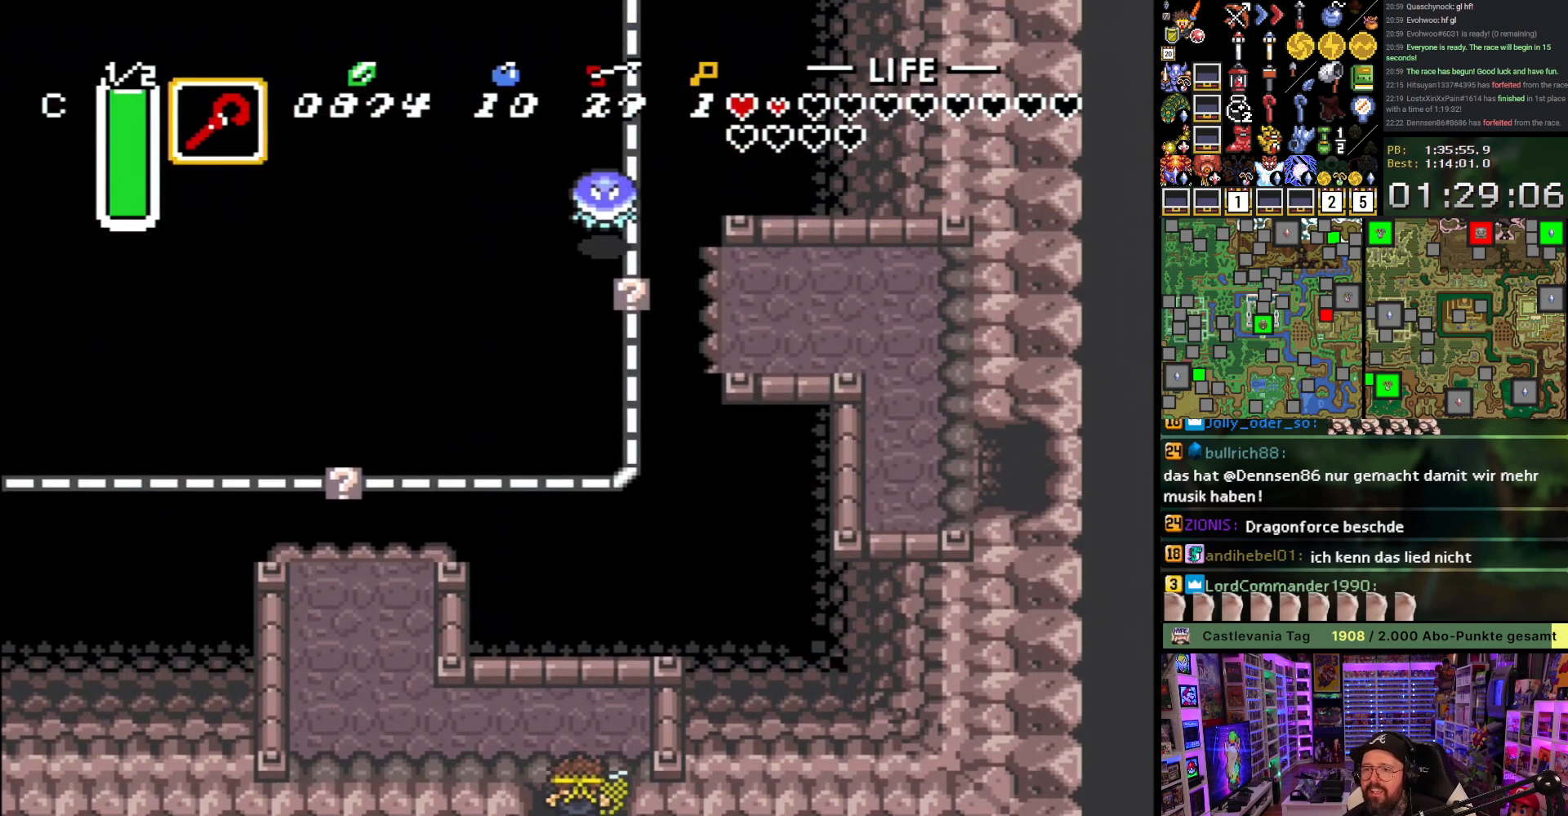
{"buttons": ["DPAD_UP", "DPAD_LEFT"], "events": [[100, "DPAD_LEFT", "down"], [300, "DPAD_UP", "up"], [483, "DPAD_UP", "down"]]}
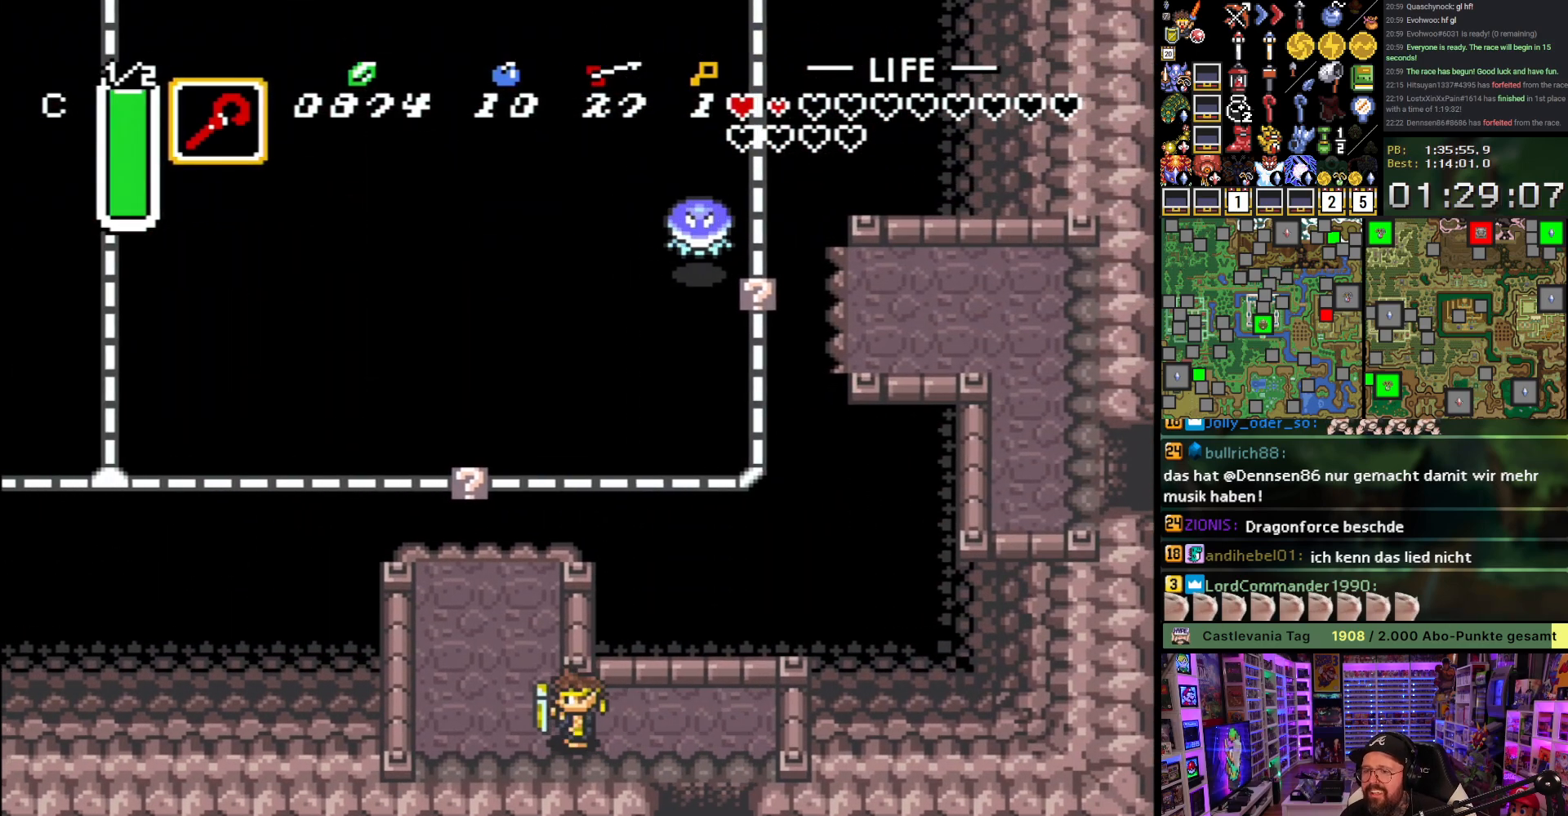
{"buttons": ["DPAD_UP"], "events": [[333, "DPAD_LEFT", "up"]]}
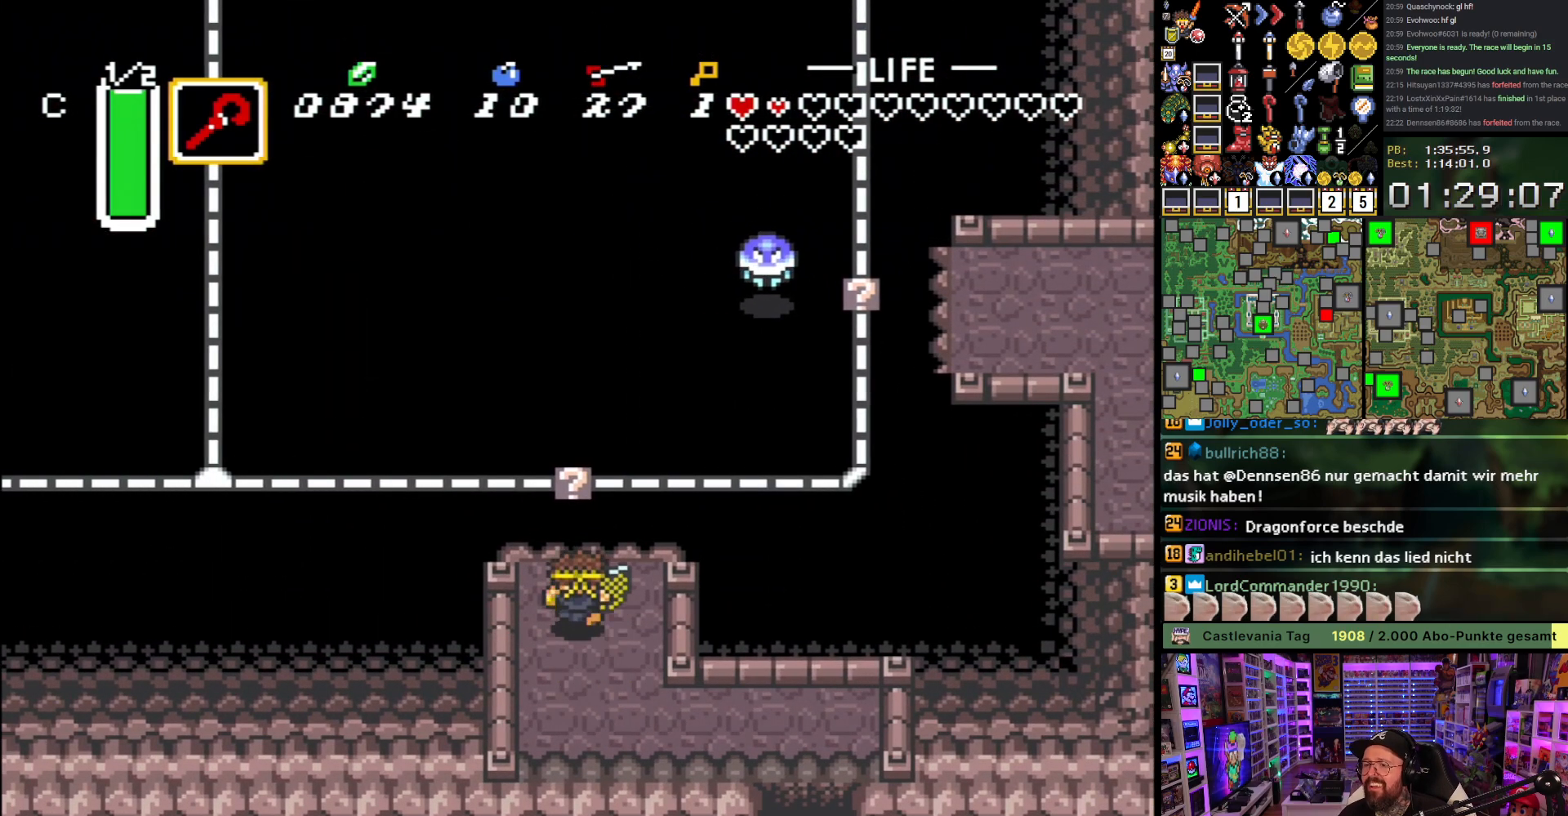
{"buttons": ["DPAD_UP"], "events": [[33, "Y", "down"], [100, "DPAD_UP", "up"], [167, "Y", "up"], [267, "DPAD_UP", "down"]]}
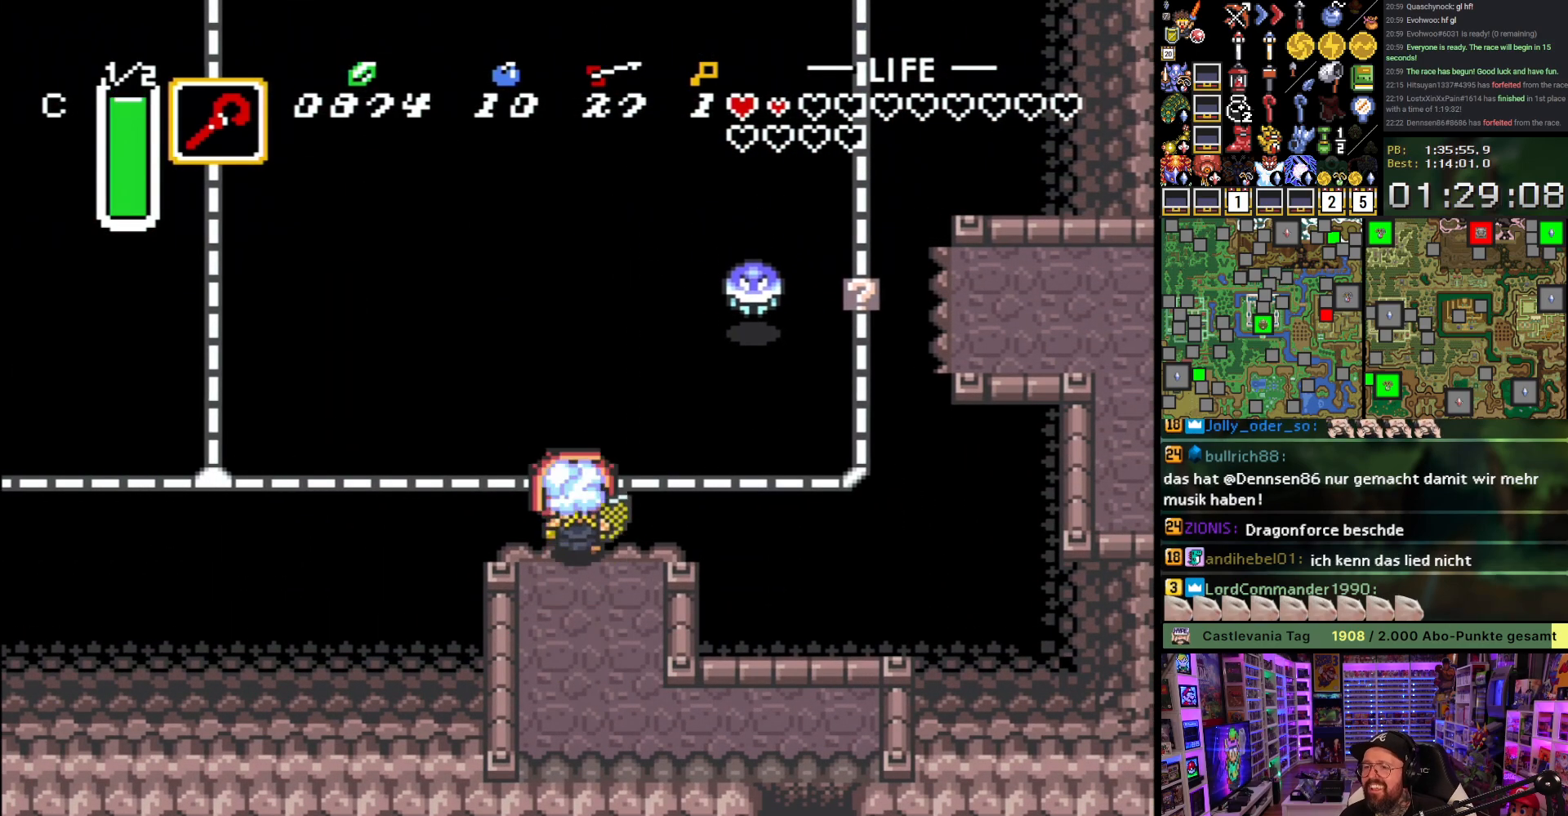
{"buttons": ["DPAD_UP"], "events": [[100, "DPAD_LEFT", "down"], [100, "DPAD_UP", "up"], [333, "DPAD_LEFT", "up"], [333, "DPAD_UP", "down"]]}
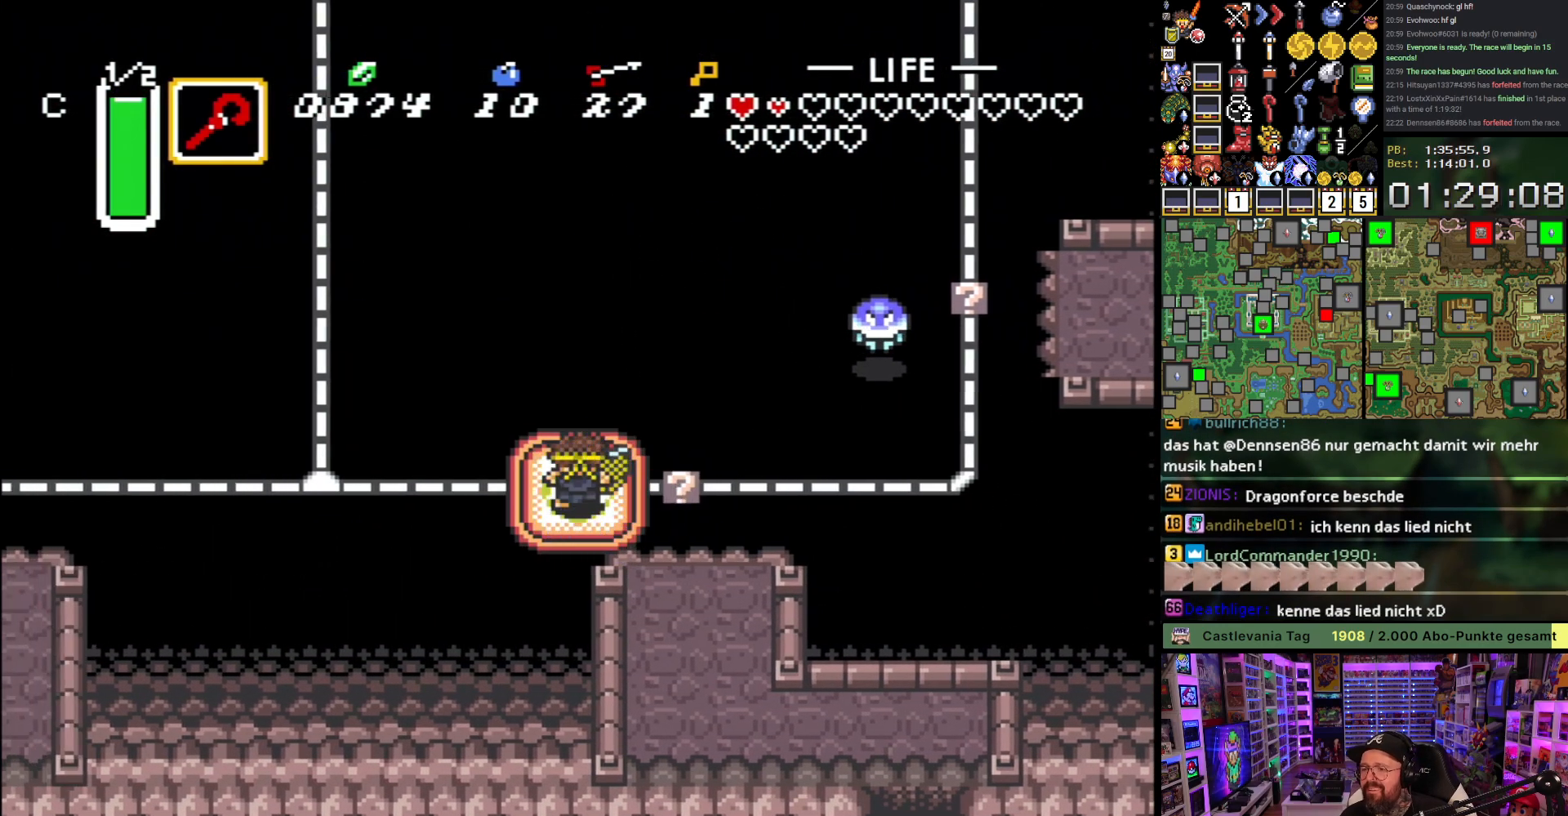
{"buttons": ["DPAD_UP"], "events": []}
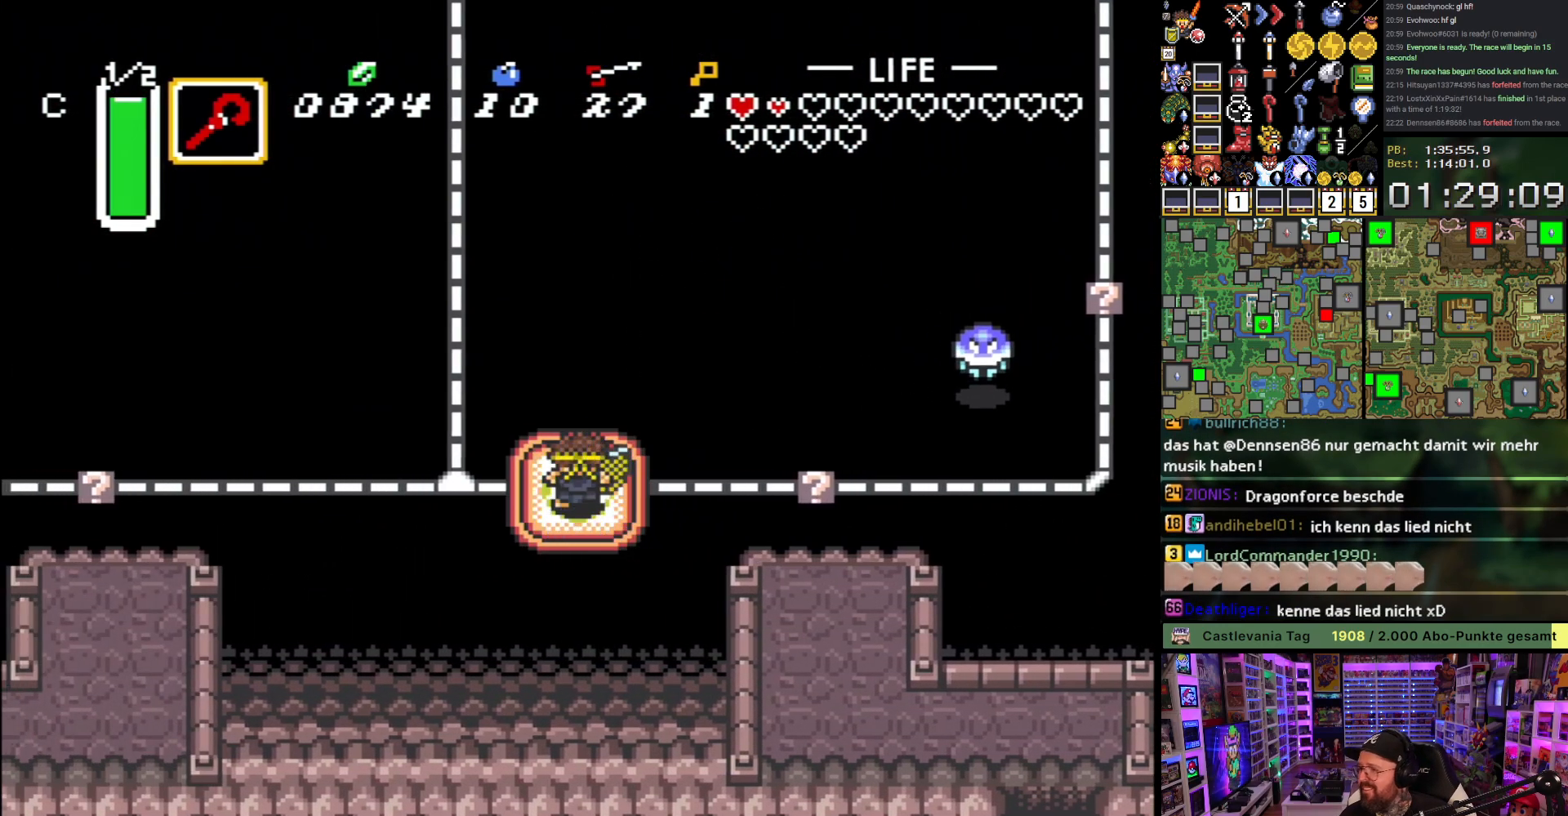
{"buttons": ["DPAD_UP"], "events": []}
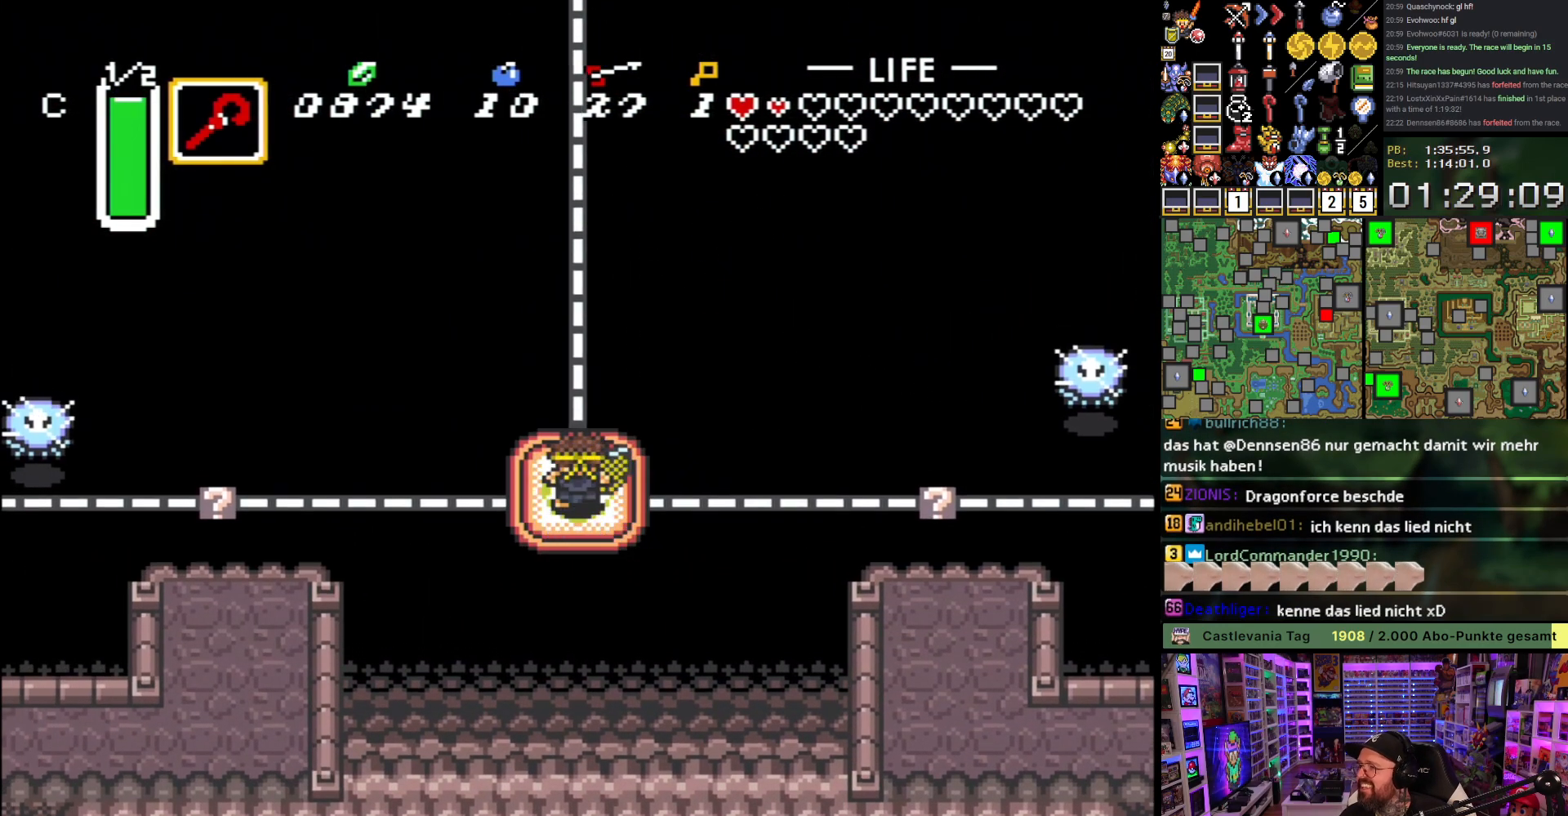
{"buttons": ["DPAD_UP"], "events": []}
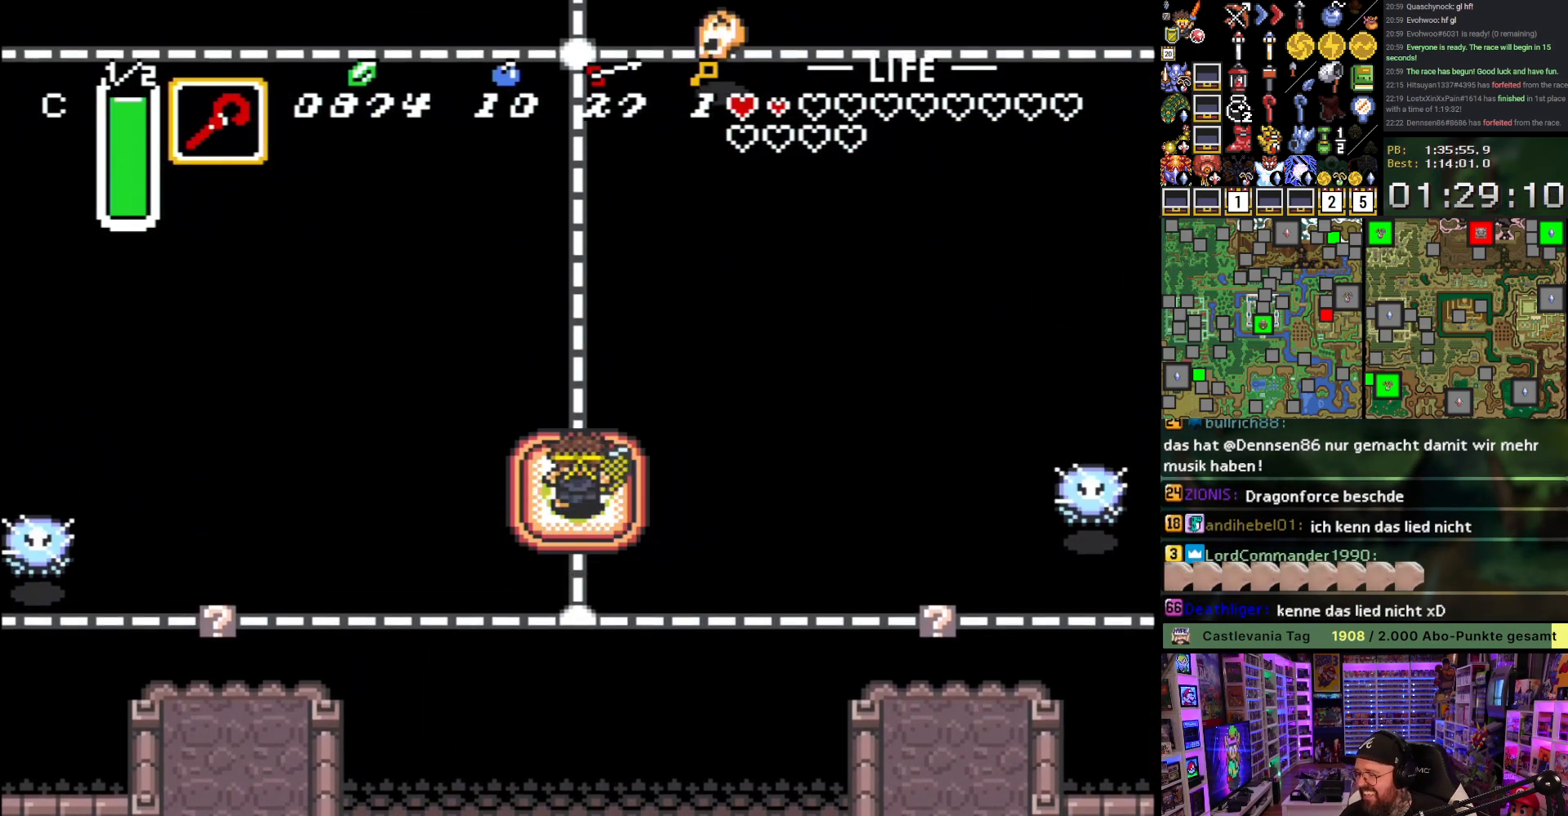
{"buttons": ["DPAD_UP"], "events": []}
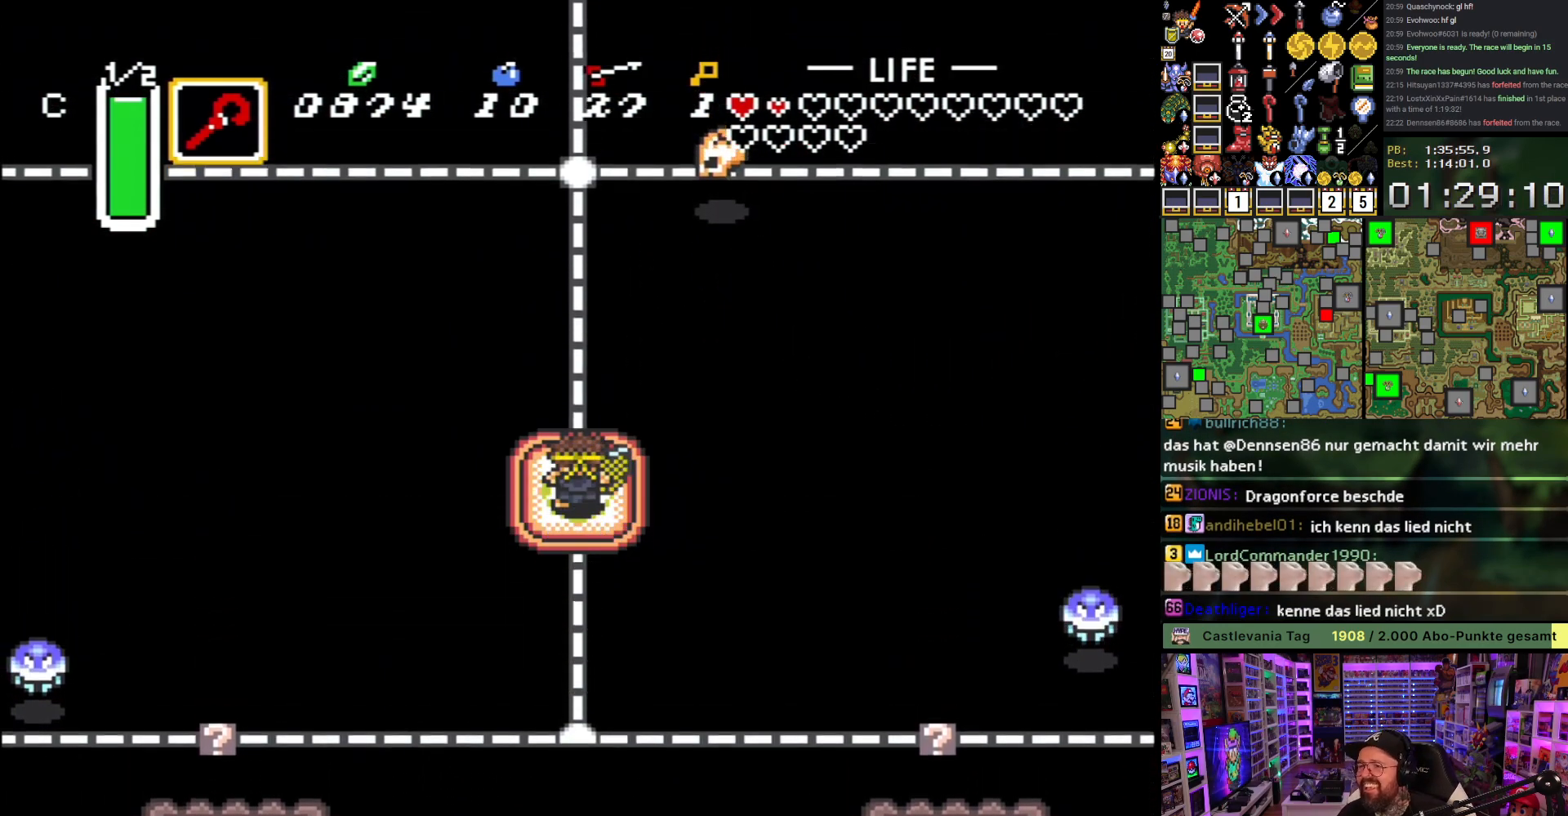
{"buttons": ["DPAD_UP"], "events": [[17, "DPAD_UP", "up"], [167, "DPAD_UP", "down"]]}
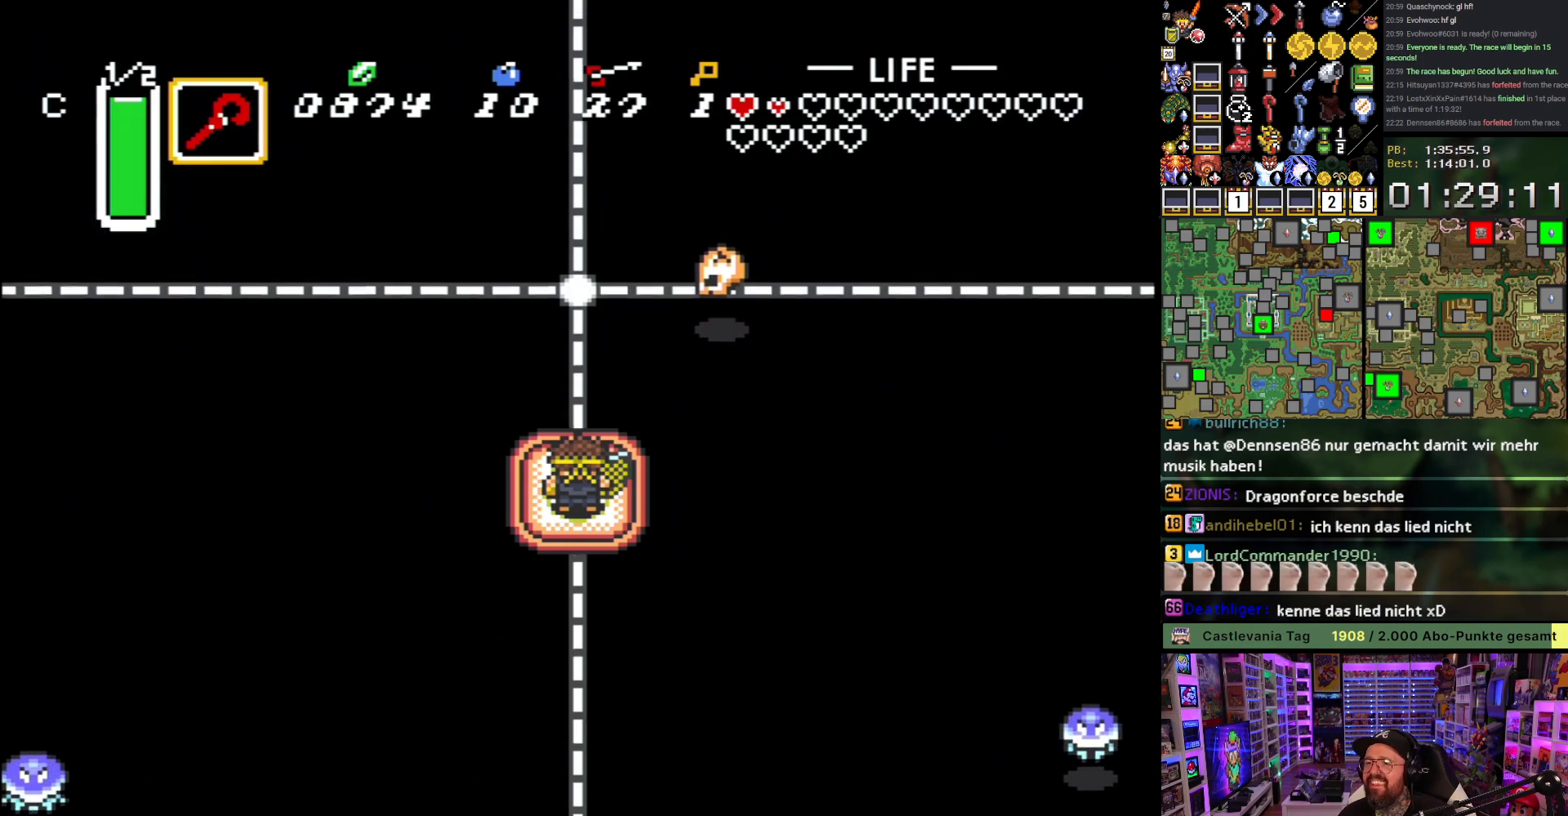
{"buttons": ["DPAD_UP"], "events": []}
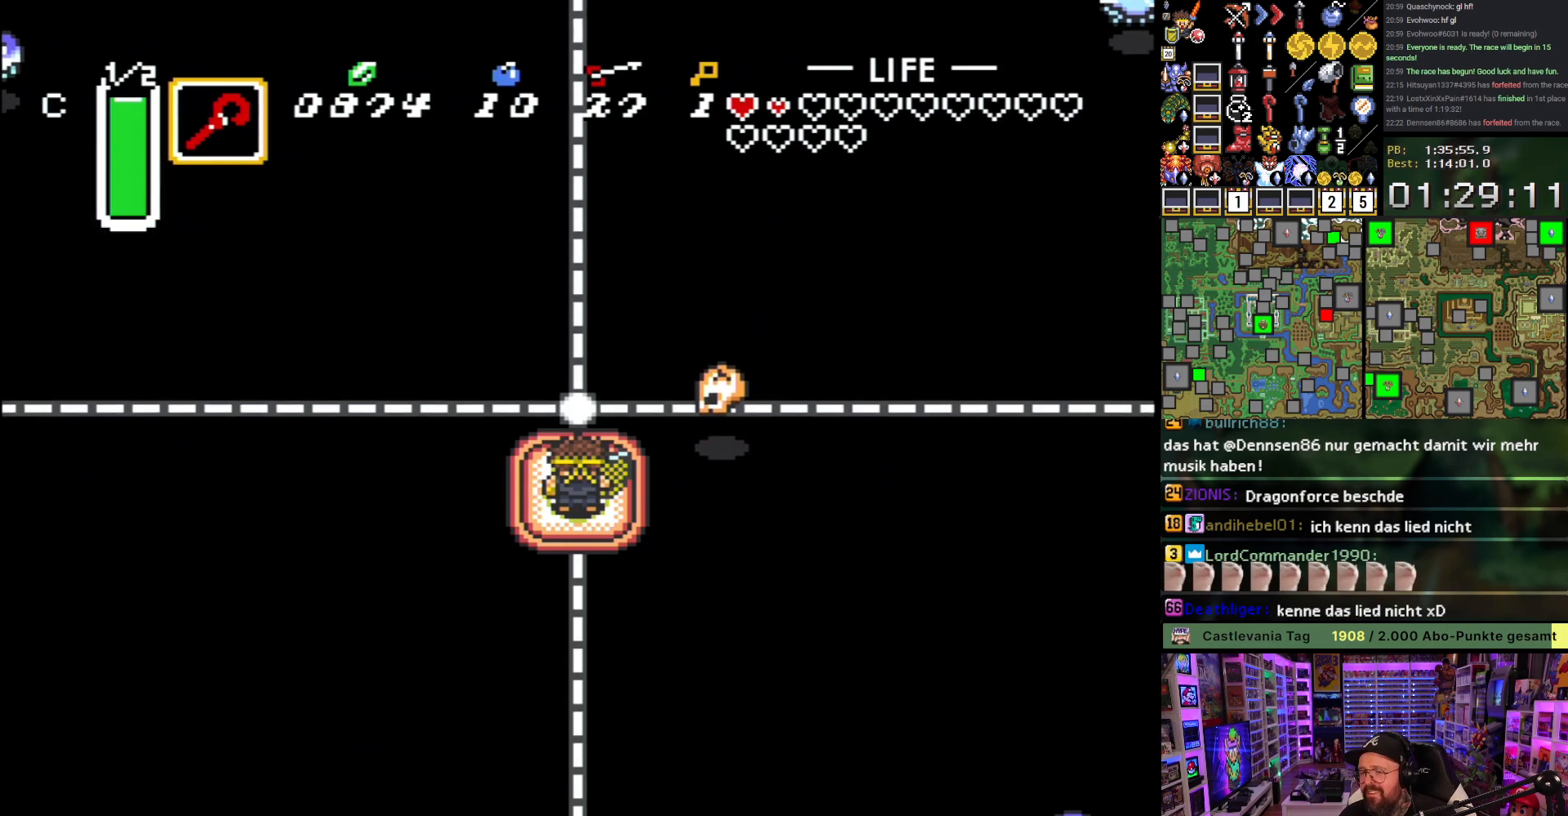
{"buttons": ["DPAD_UP"], "events": []}
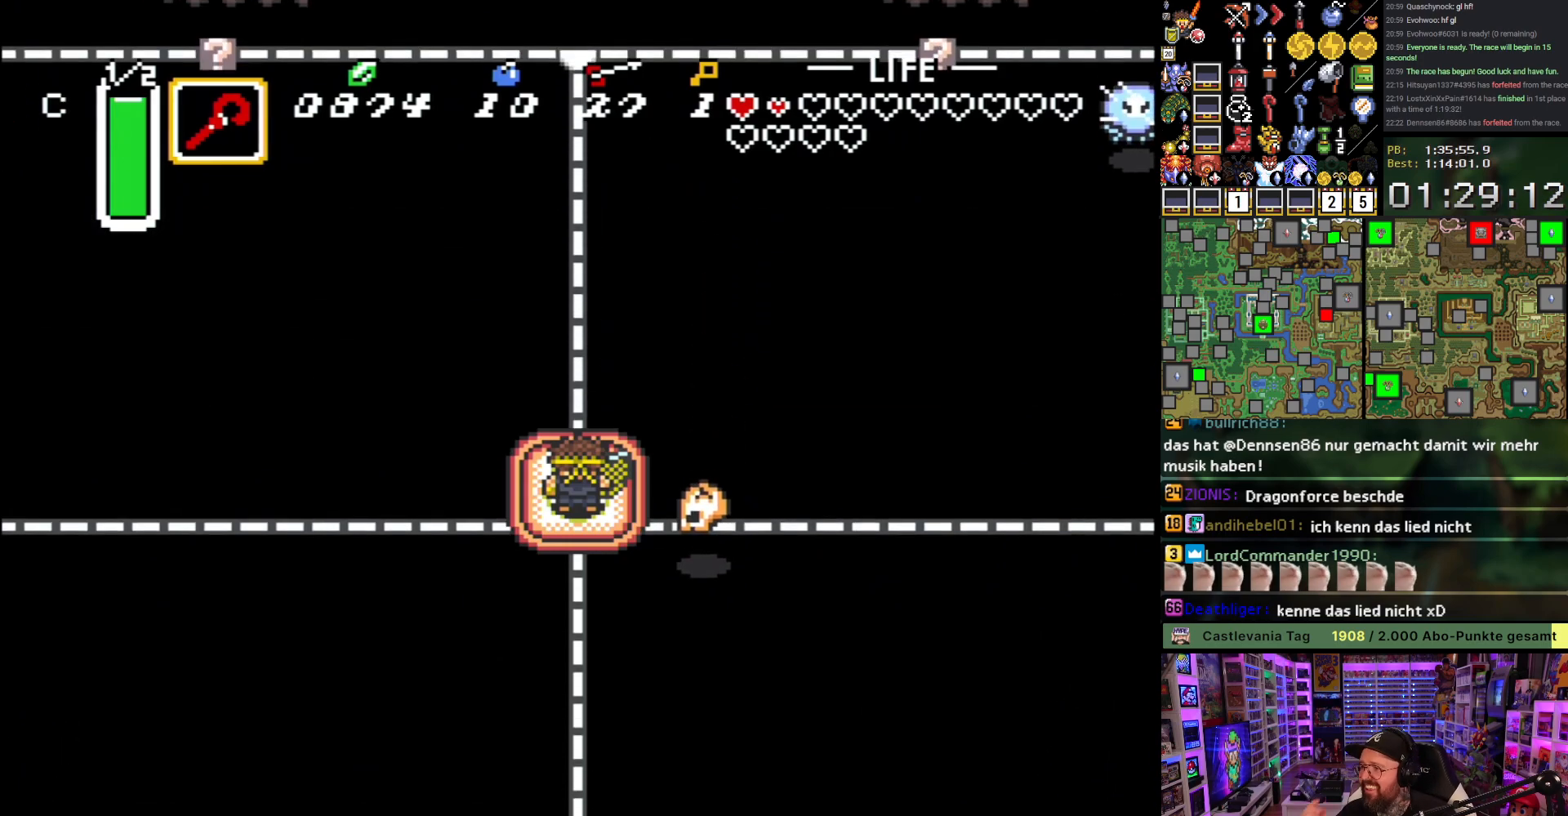
{"buttons": ["DPAD_UP"], "events": []}
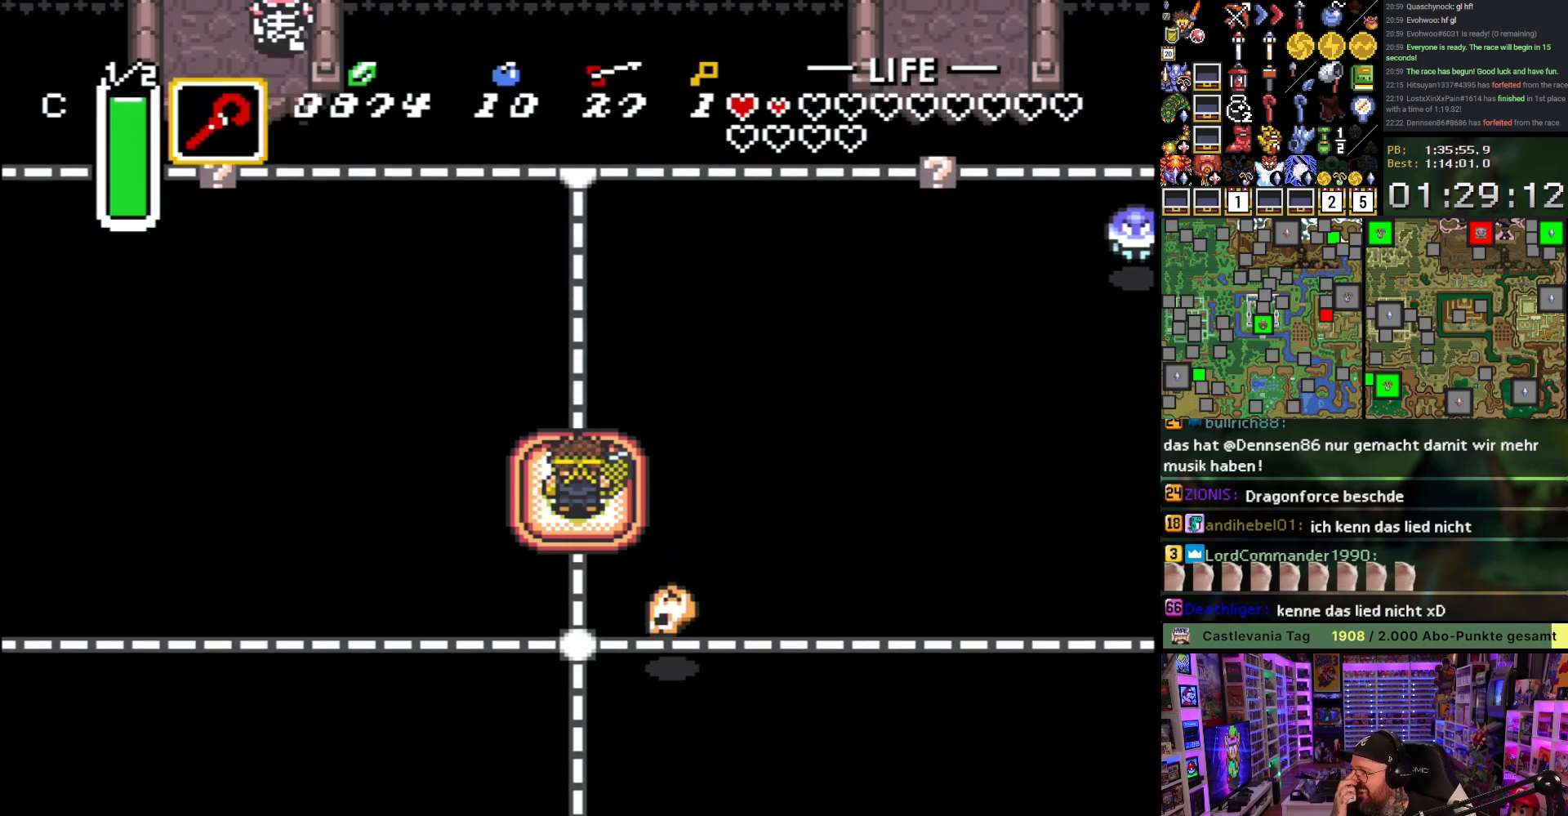
{"buttons": ["DPAD_UP"], "events": []}
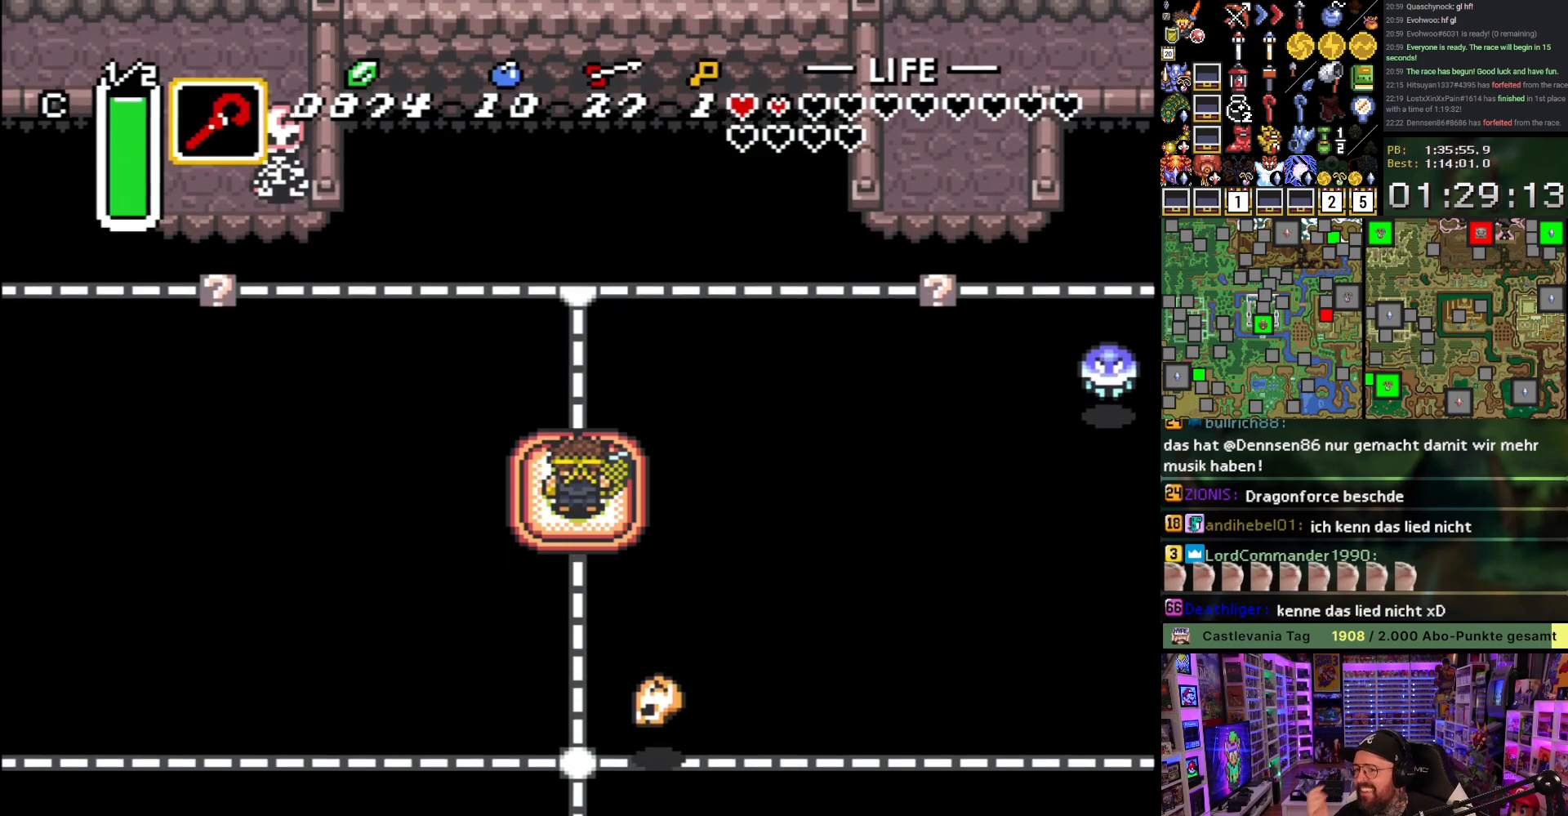
{"buttons": ["DPAD_LEFT"], "events": [[217, "DPAD_LEFT", "down"], [250, "DPAD_UP", "up"]]}
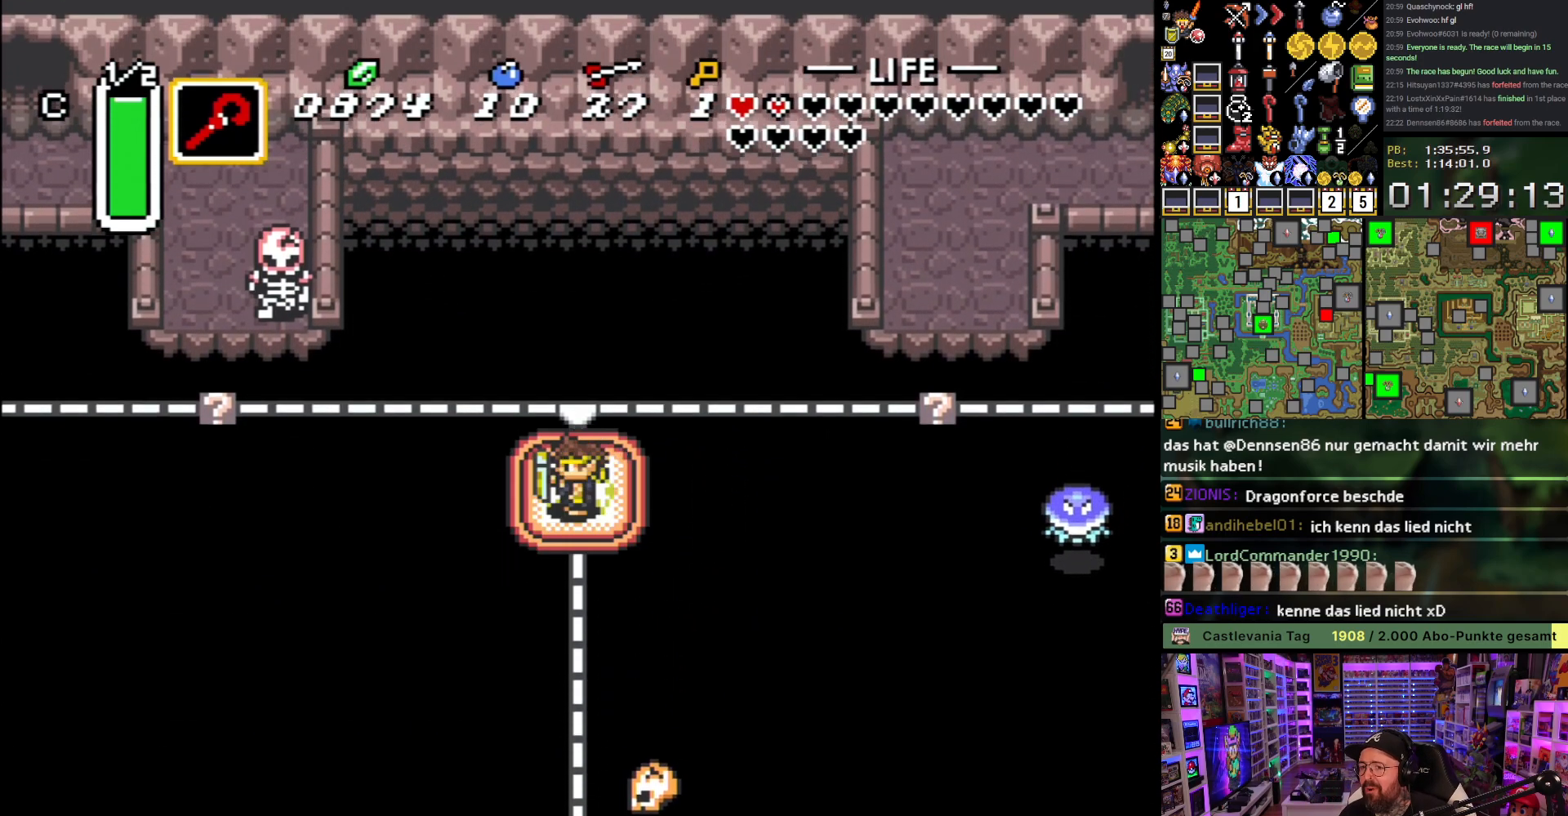
{"buttons": ["DPAD_UP"], "events": [[450, "DPAD_UP", "down"], [467, "DPAD_LEFT", "up"]]}
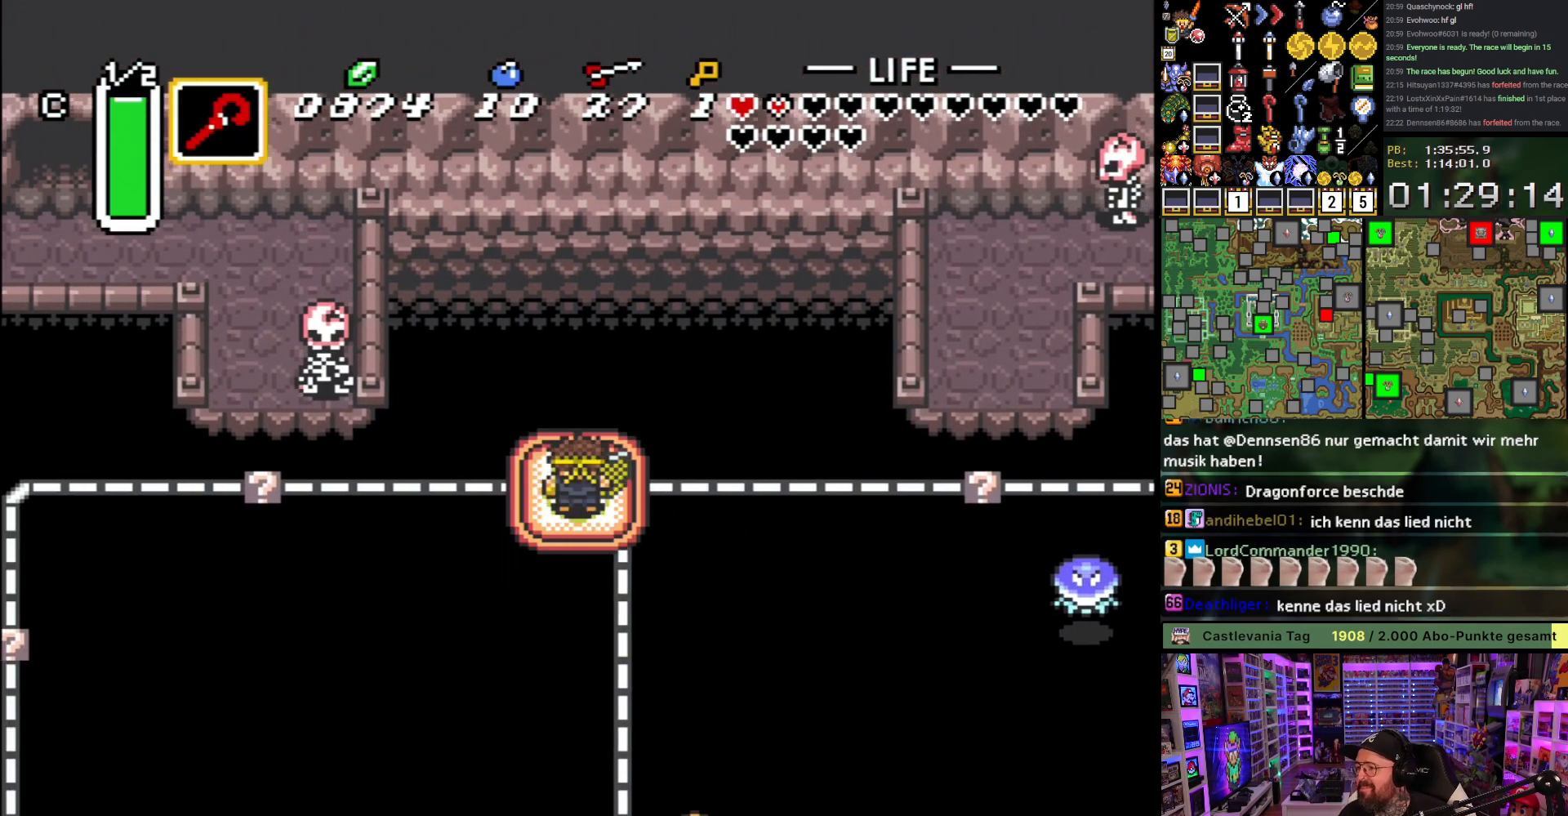
{"buttons": ["DPAD_UP"], "events": []}
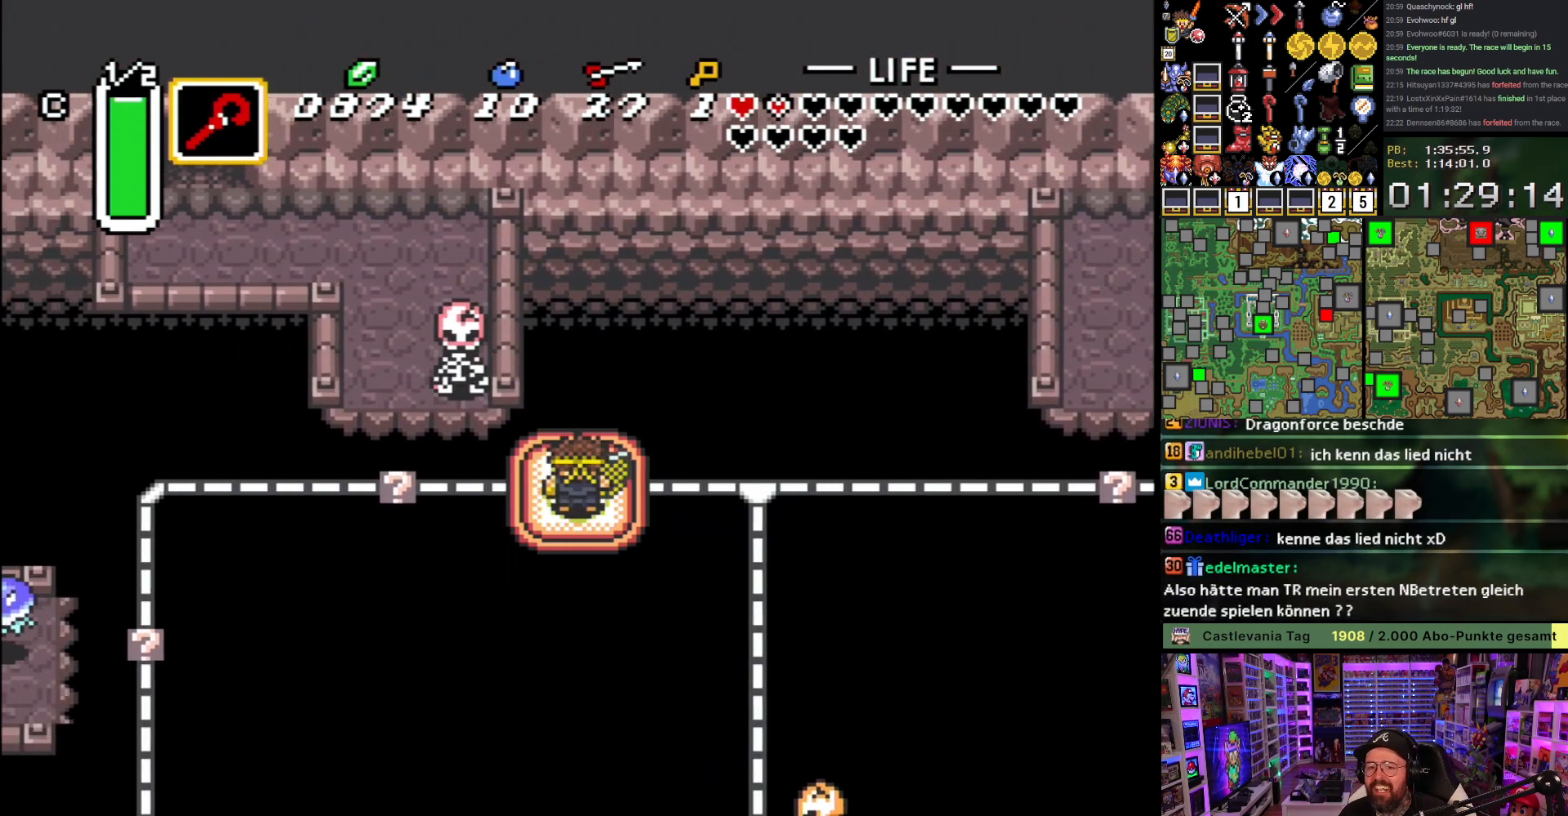
{"buttons": ["DPAD_UP"], "events": []}
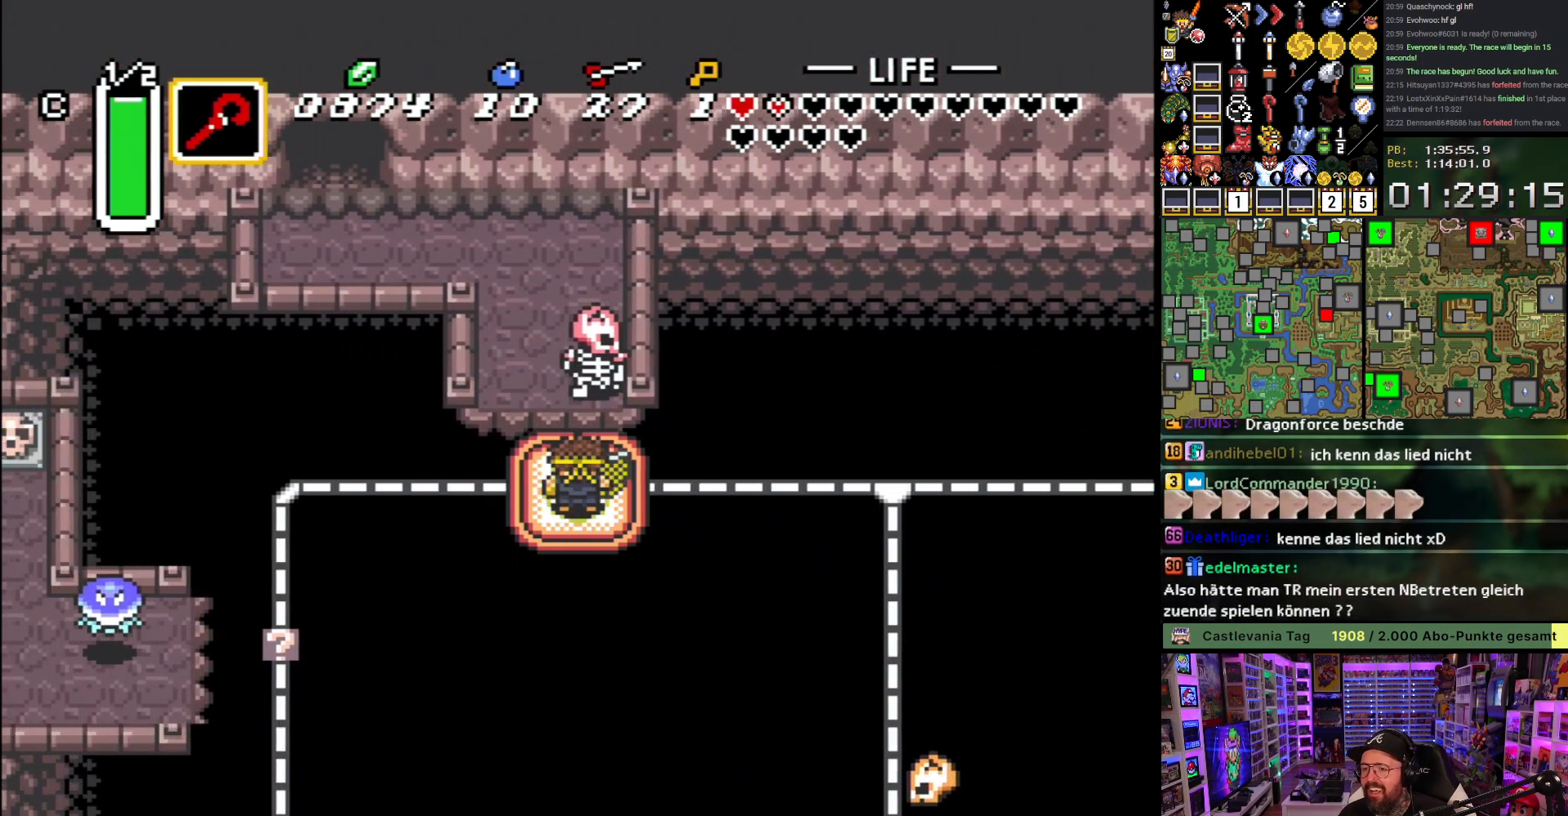
{"buttons": ["DPAD_UP"], "events": [[167, "B", "down"], [367, "B", "up"]]}
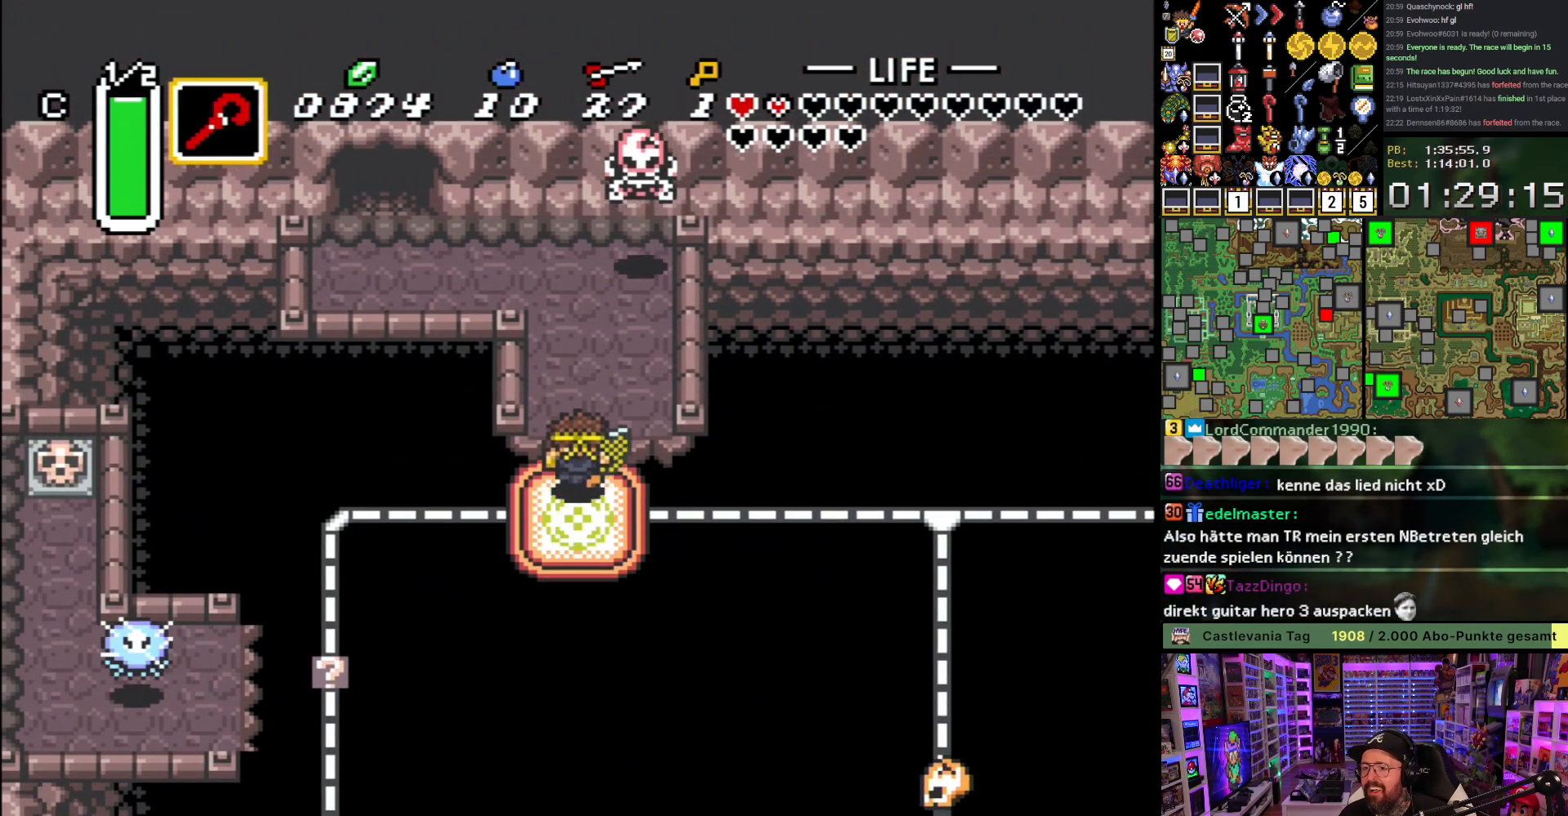
{"buttons": ["B", "DPAD_UP", "DPAD_RIGHT"], "events": [[450, "B", "down"], [467, "DPAD_RIGHT", "down"]]}